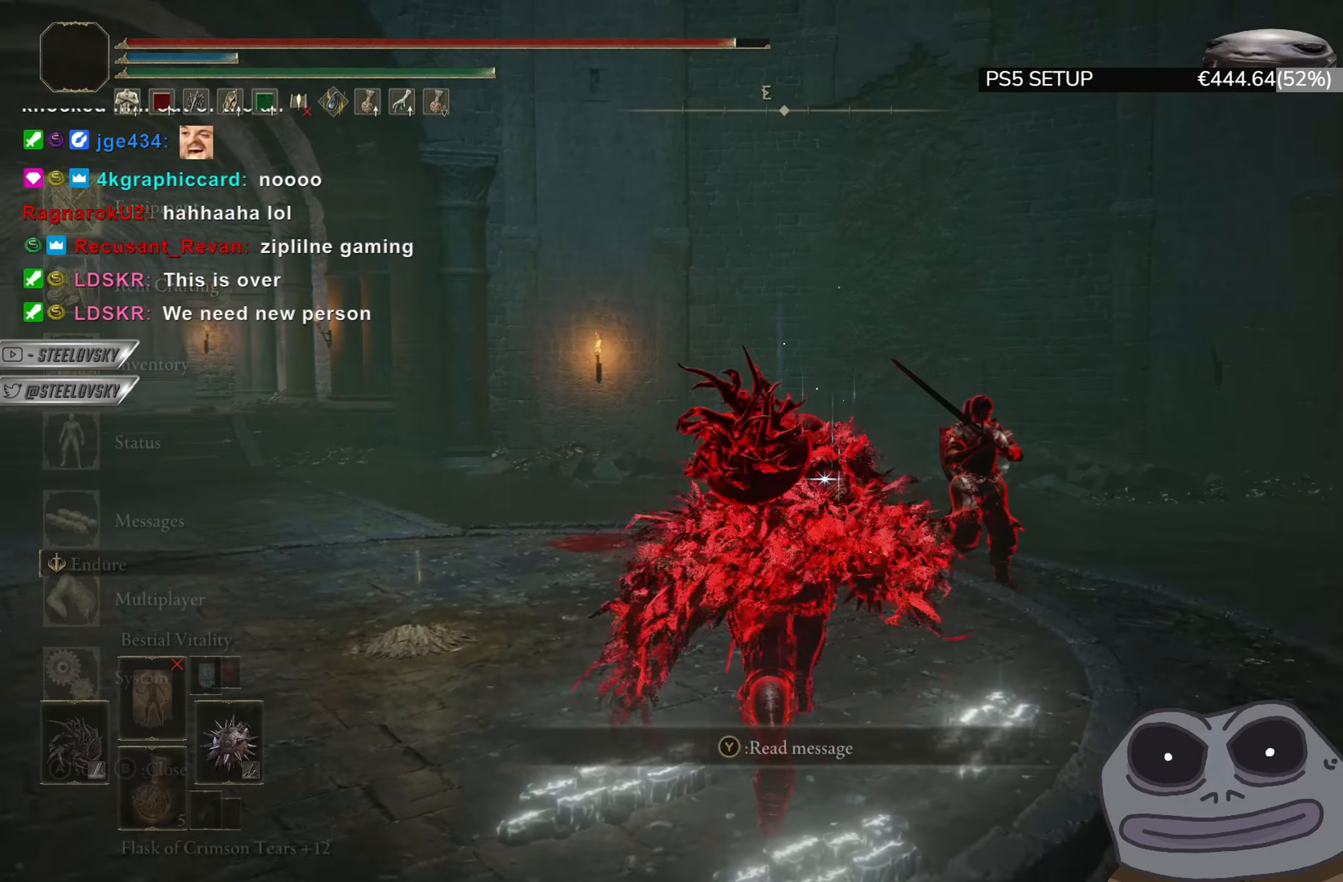
Gameplay with a controller (PlayStation layout); each line is a JSON object with the inputs held at the frame after it. "events" lists button and stick changes between this image and that frame as [ms after this image, input, new state], when the widget could be followed in between.
{"buttons": ["CIRCLE", "DPAD_DOWN"], "left_stick": "center", "right_stick": "center", "events": [[150, "START", "down"], [217, "START", "up"], [333, "START", "down"], [384, "START", "up"], [484, "DPAD_DOWN", "down"]]}
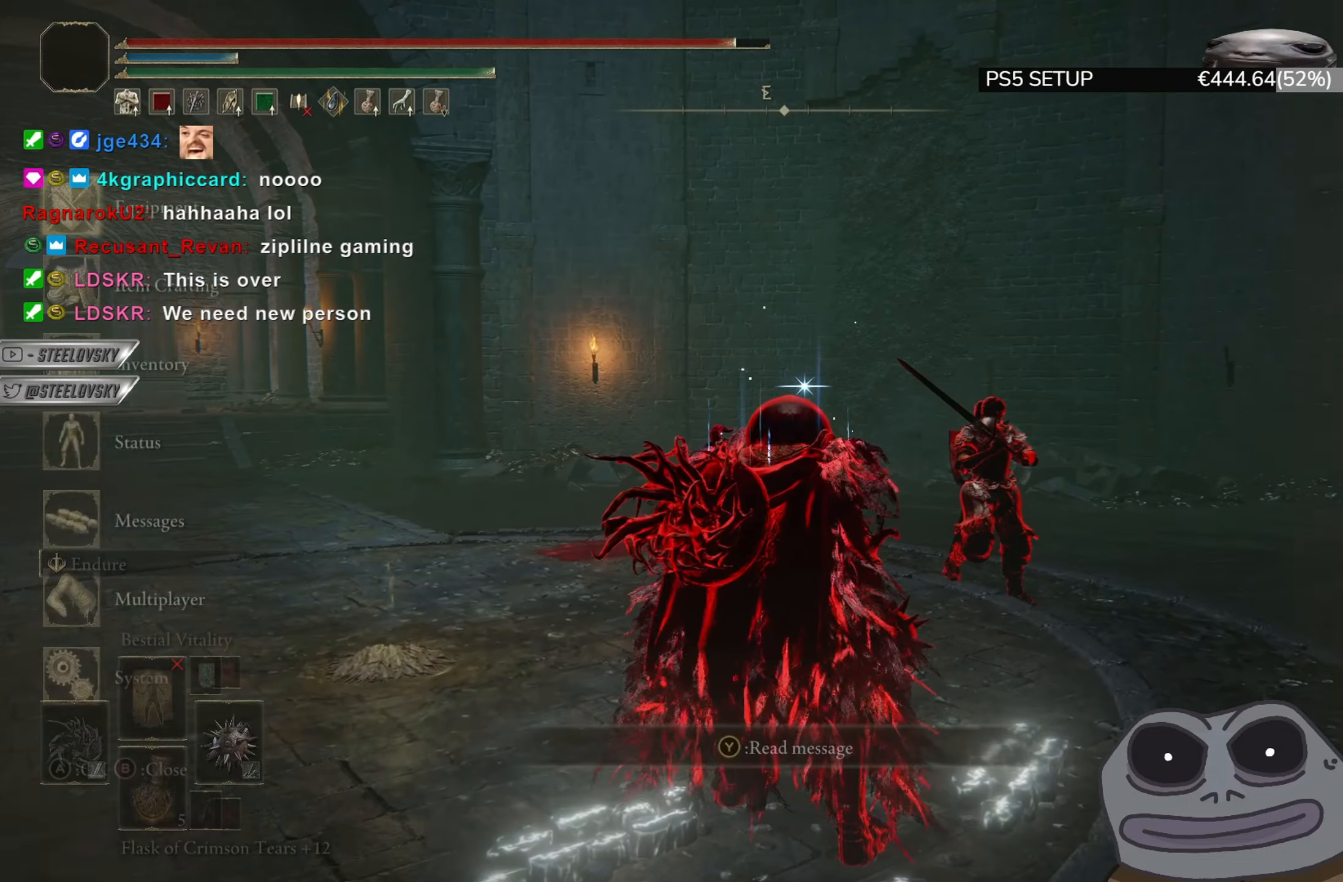
{"buttons": ["CIRCLE", "R2"], "left_stick": "center", "right_stick": "center", "events": [[67, "DPAD_DOWN", "up"], [317, "CROSS", "down"], [417, "CROSS", "up"], [451, "R2", "down"]]}
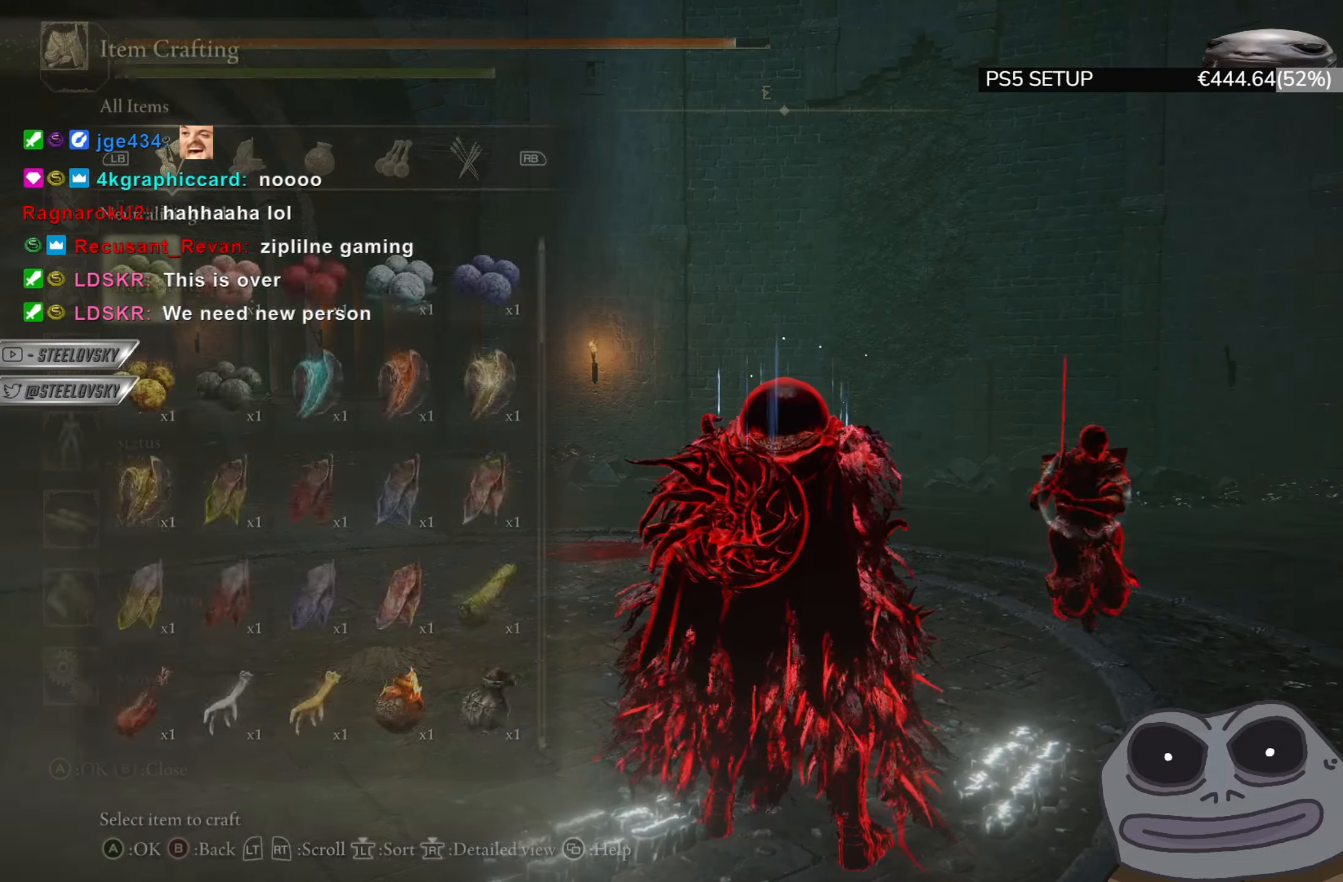
{"buttons": ["CIRCLE"], "left_stick": "center", "right_stick": "right", "events": [[67, "R2", "up"], [150, "R2", "down"], [267, "R2", "up"], [317, "DPAD_RIGHT", "down"], [367, "DPAD_DOWN", "down"], [417, "DPAD_RIGHT", "up"], [434, "right_stick", "right"], [484, "DPAD_DOWN", "up"]]}
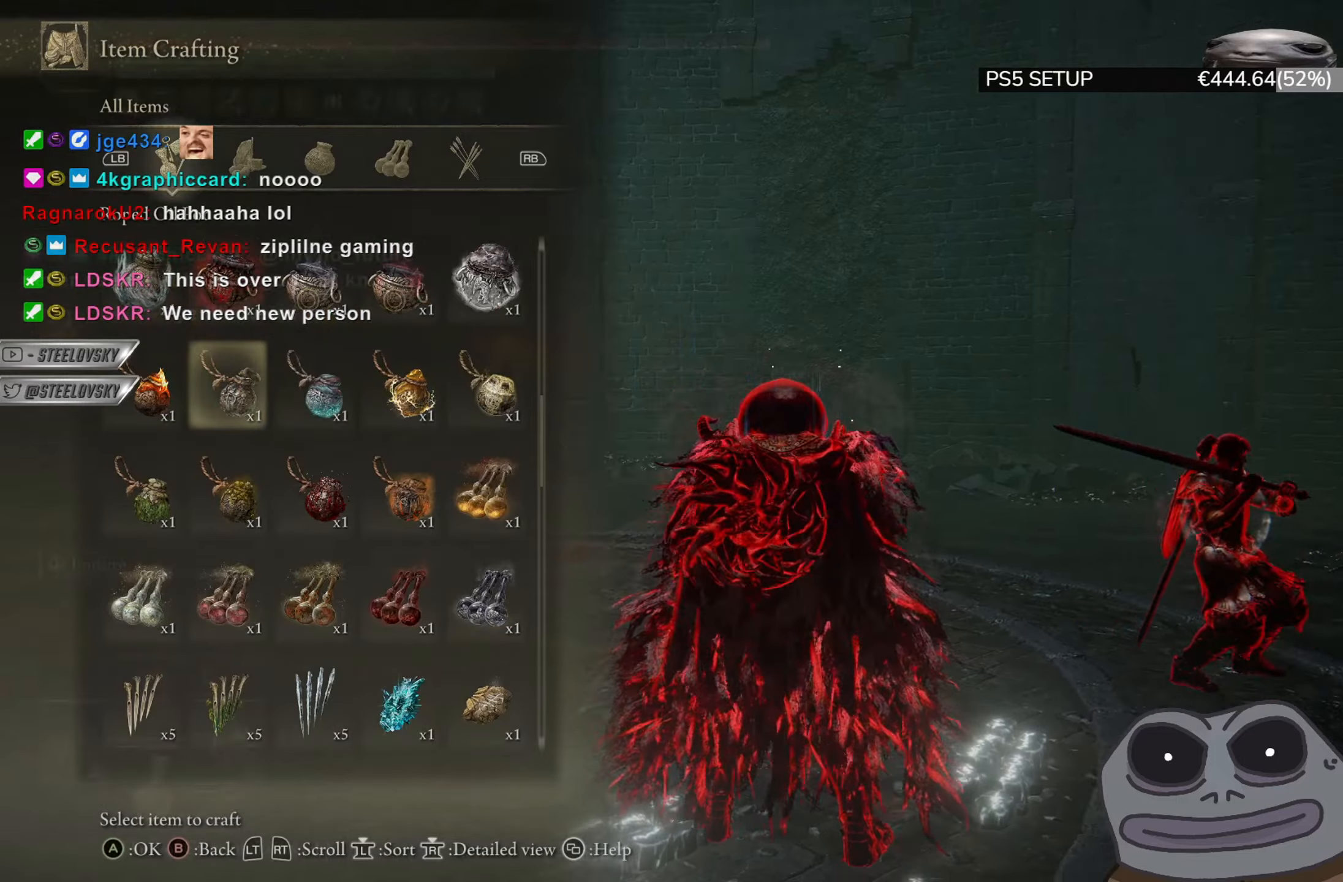
{"buttons": ["CIRCLE"], "left_stick": "center", "right_stick": "center", "events": [[84, "right_stick", "center"]]}
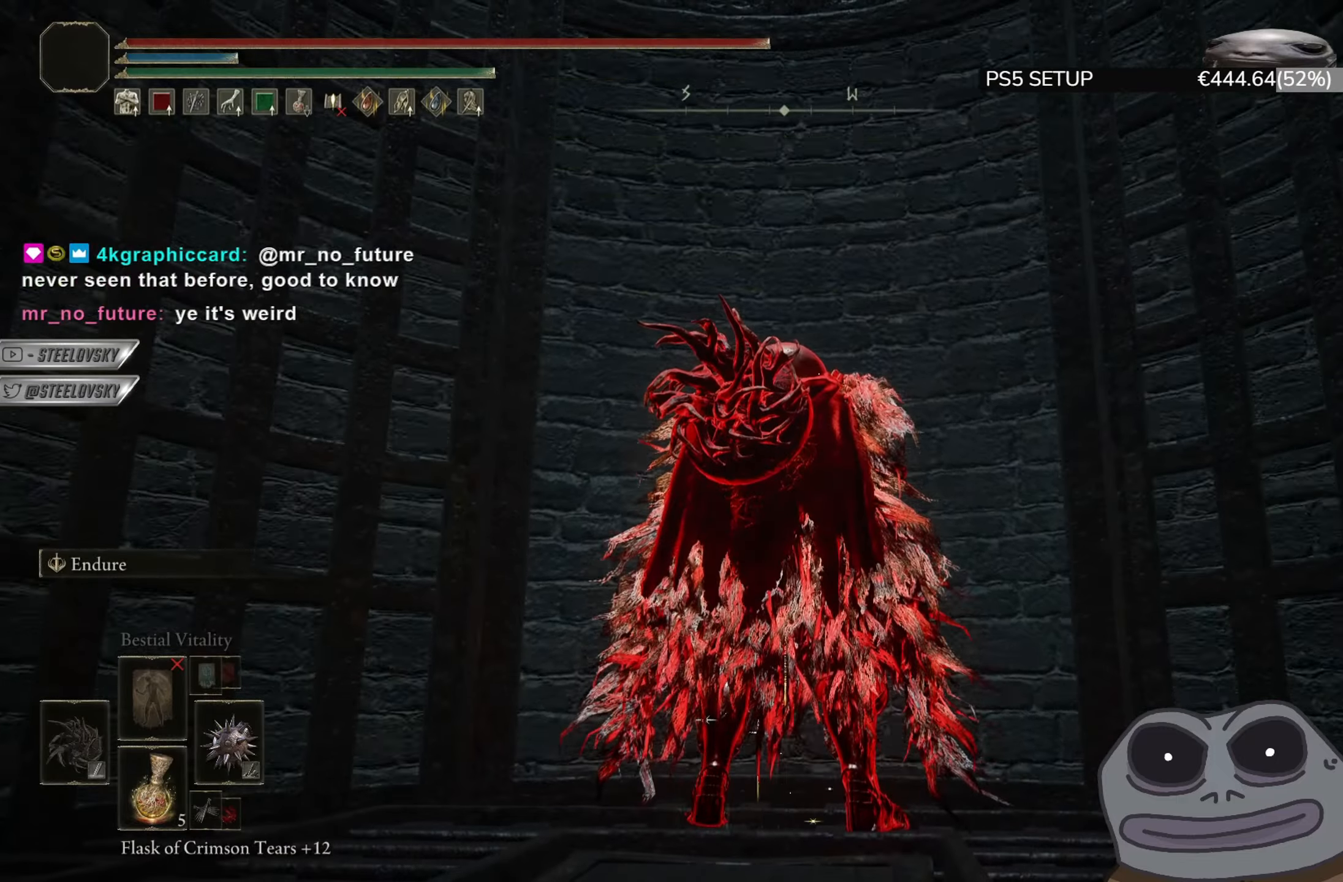
{"buttons": ["CIRCLE"], "left_stick": "center", "right_stick": "center", "events": []}
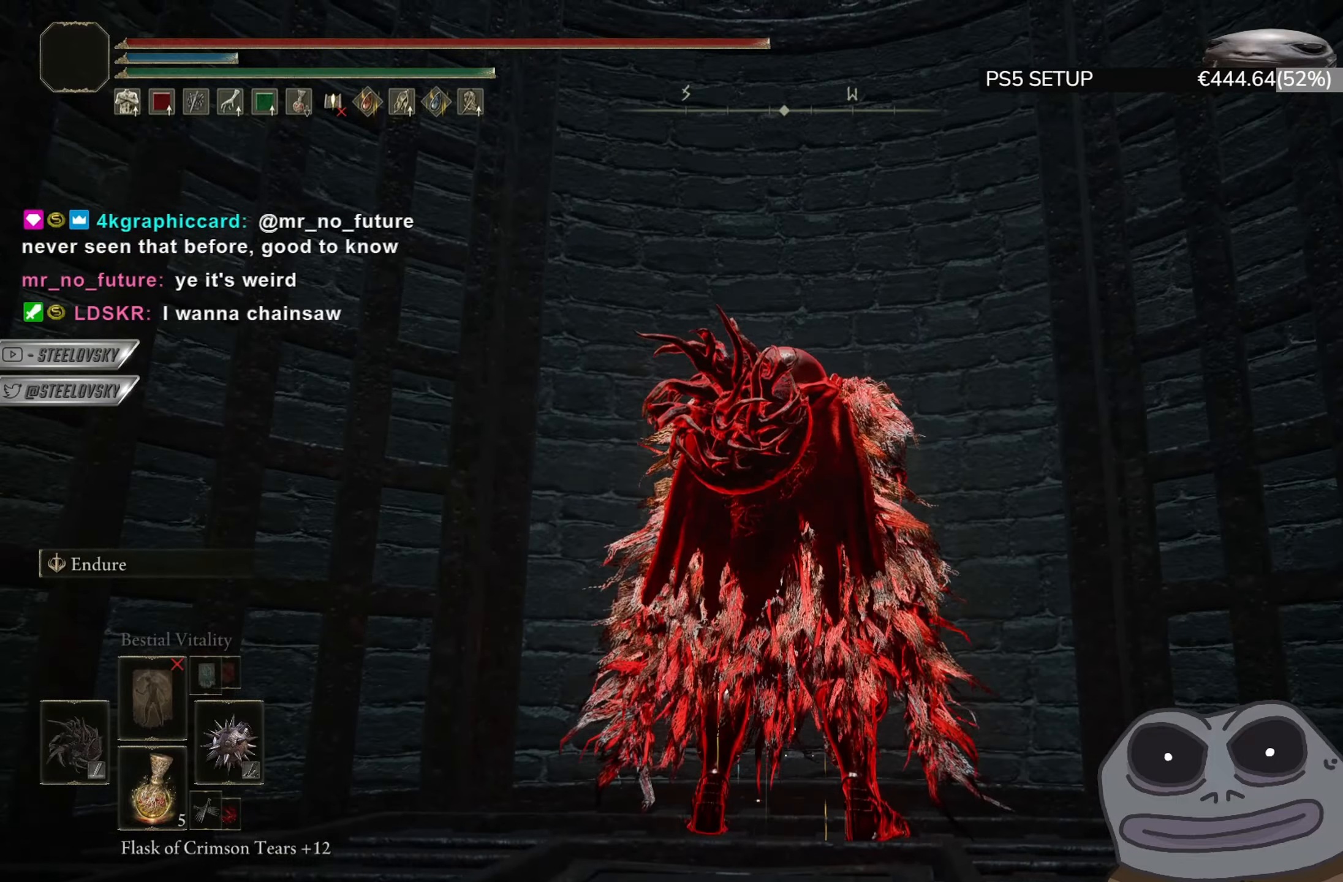
{"buttons": ["CIRCLE", "L2"], "left_stick": "center", "right_stick": "center", "events": [[367, "L2", "down"]]}
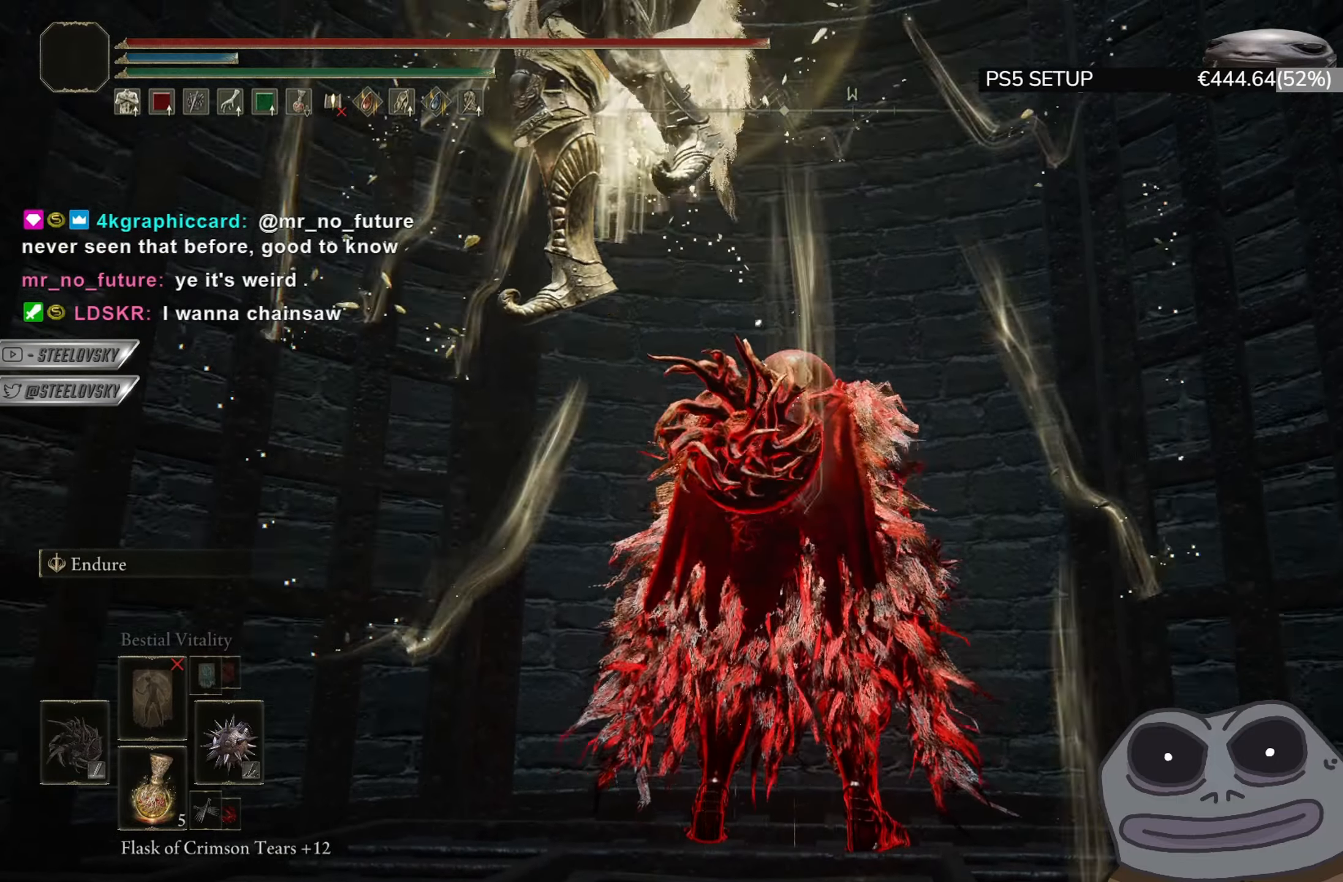
{"buttons": ["CIRCLE"], "left_stick": "right", "right_stick": "center", "events": [[83, "L2", "up"], [217, "right_stick", "down-right"], [317, "right_stick", "center"], [333, "left_stick", "right"], [384, "START", "down"], [434, "START", "up"]]}
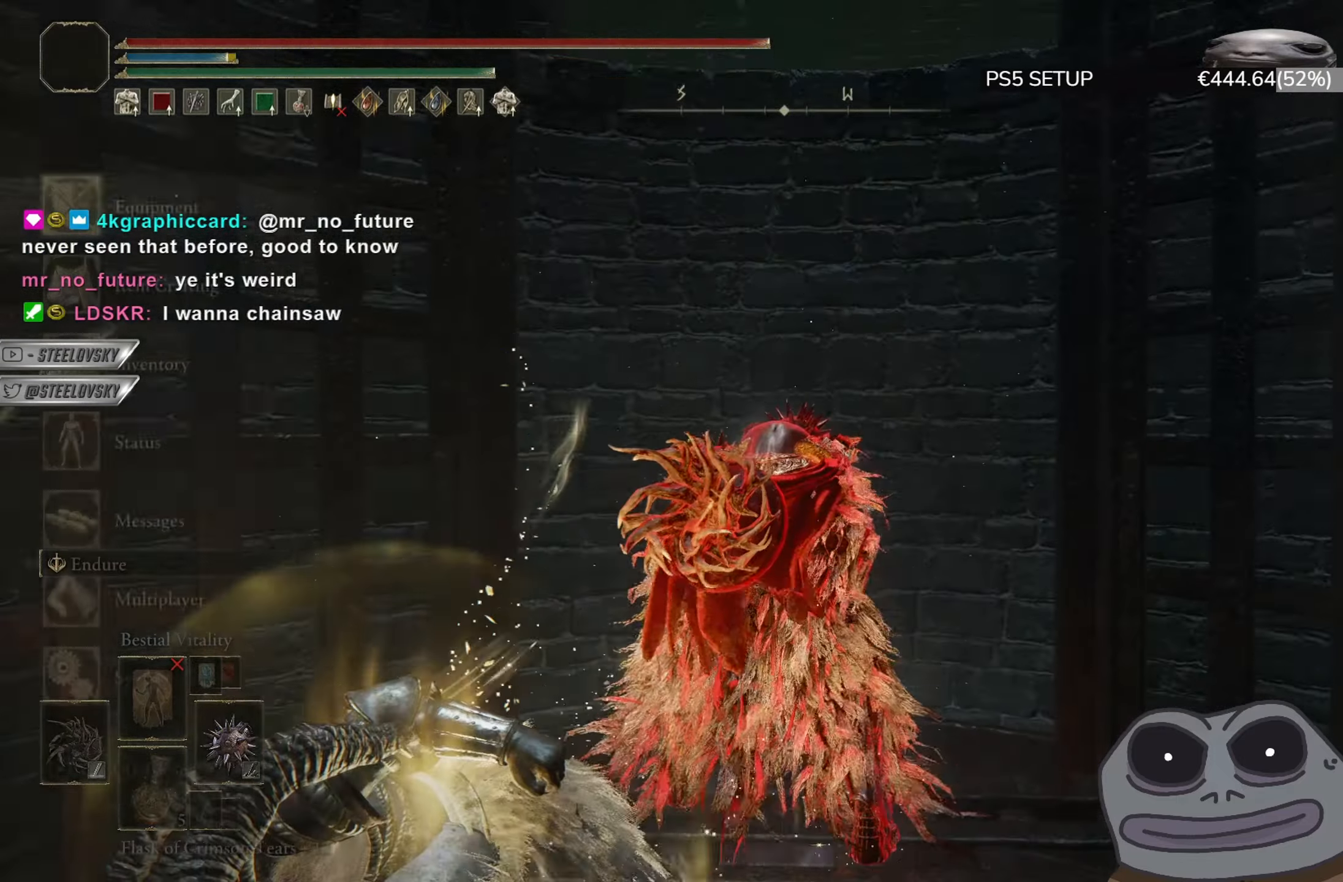
{"buttons": ["CIRCLE"], "left_stick": "down", "right_stick": "center", "events": [[17, "CROSS", "down"], [134, "CROSS", "up"], [167, "right_stick", "down-left"], [201, "left_stick", "down-right"], [401, "left_stick", "down"], [484, "right_stick", "center"]]}
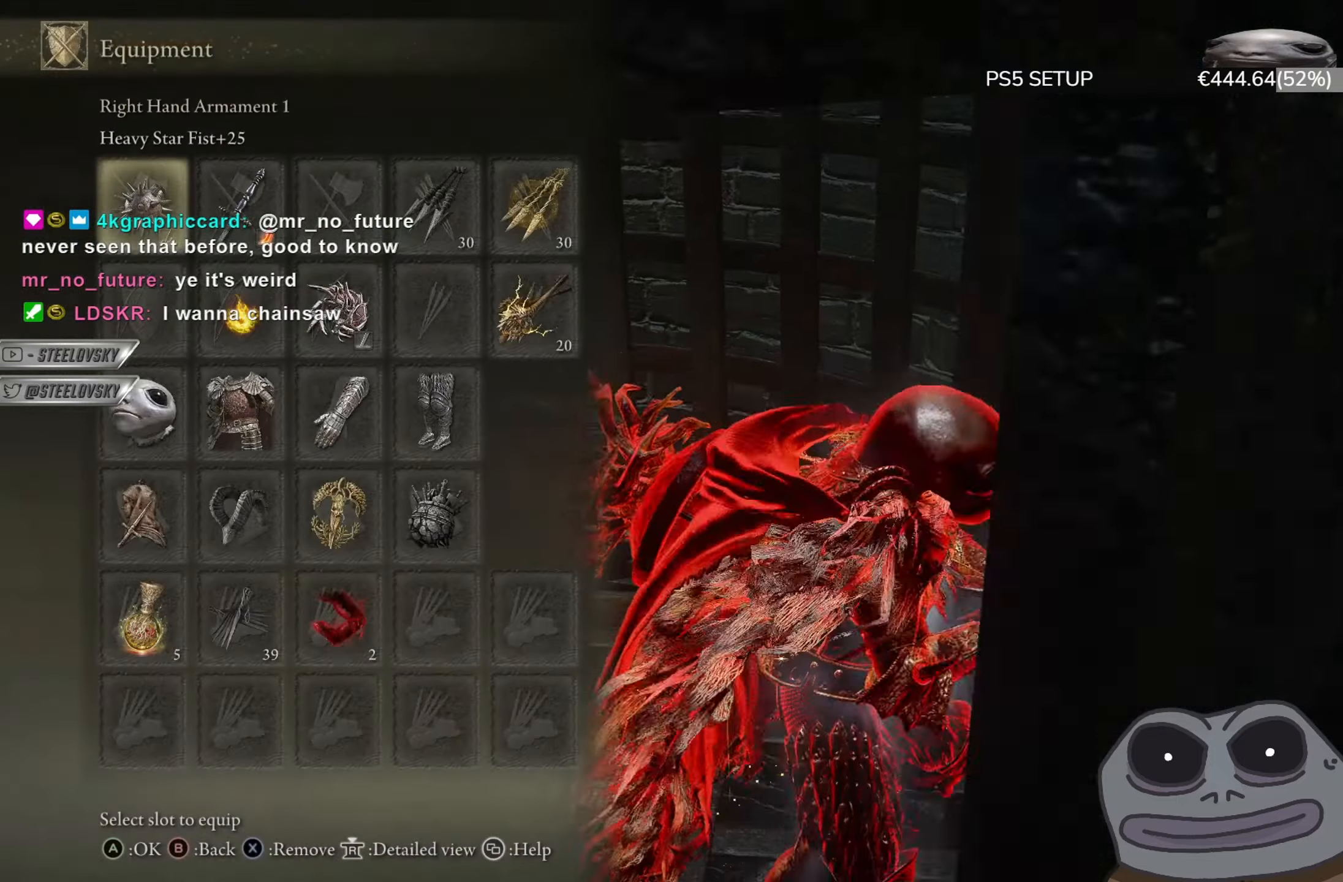
{"buttons": [], "left_stick": "center", "right_stick": "center", "events": [[67, "CIRCLE", "up"], [133, "left_stick", "right"], [217, "left_stick", "center"], [350, "CROSS", "down"], [467, "CROSS", "up"]]}
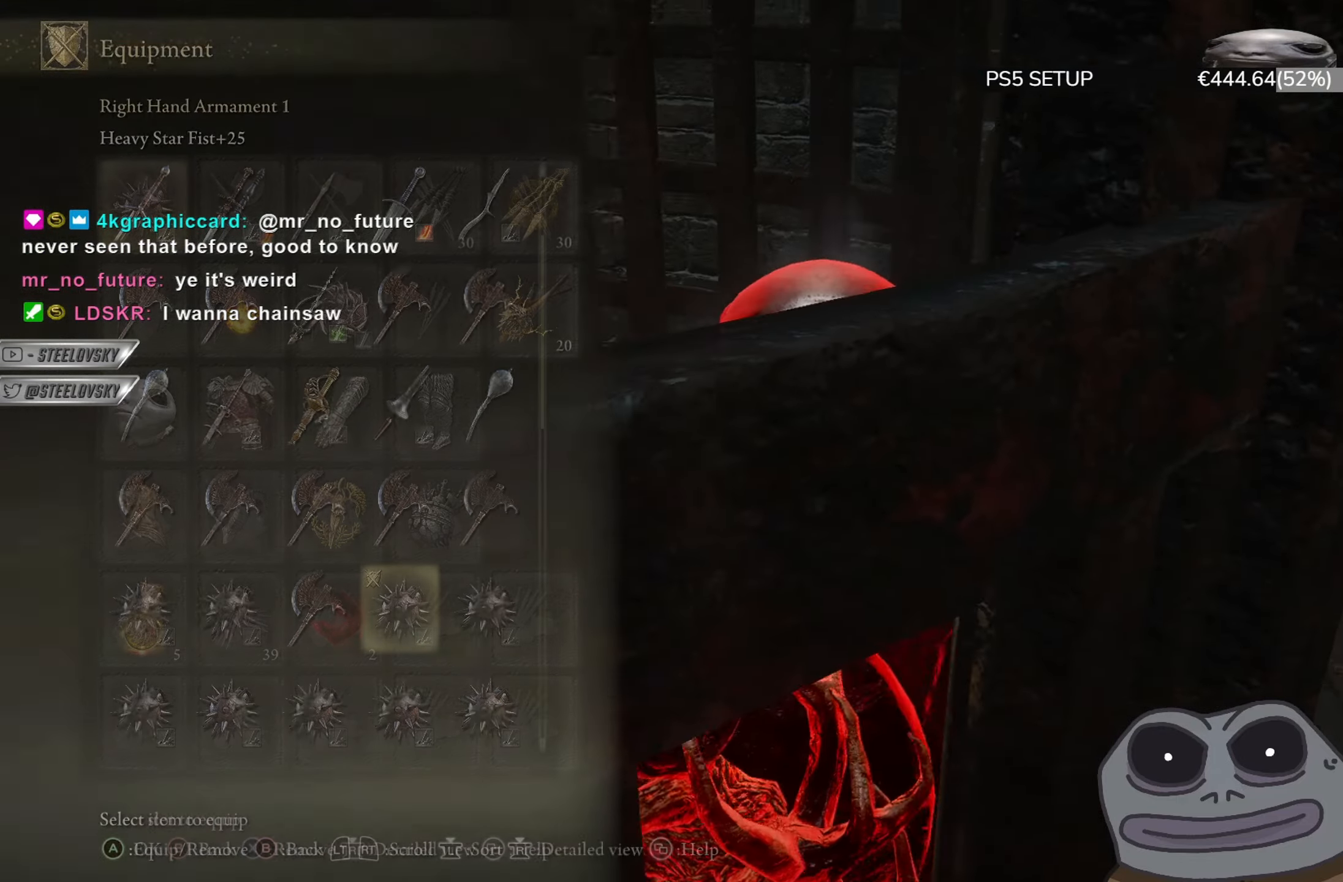
{"buttons": ["CROSS"], "left_stick": "center", "right_stick": "center", "events": [[134, "L2", "down"], [234, "L2", "up"], [284, "L2", "down"], [367, "L2", "up"], [434, "CROSS", "down"]]}
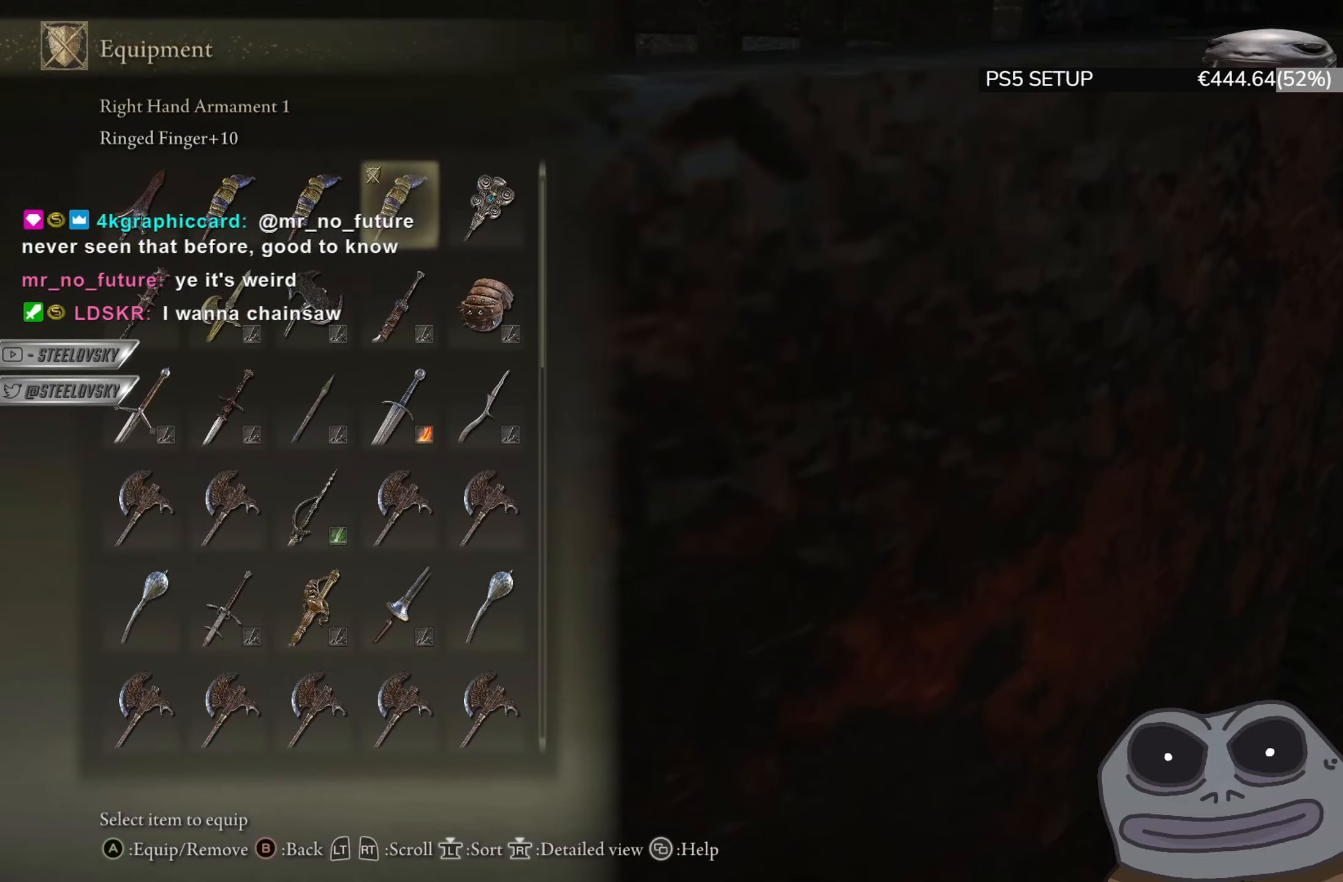
{"buttons": [], "left_stick": "center", "right_stick": "center", "events": [[16, "CROSS", "up"], [16, "left_stick", "up"], [67, "START", "down"], [100, "START", "up"], [117, "left_stick", "up-left"], [133, "right_stick", "down"], [200, "R3", "down"], [217, "L2", "down"], [233, "right_stick", "left"], [333, "R3", "up"], [350, "L2", "up"], [350, "right_stick", "center"], [450, "left_stick", "center"]]}
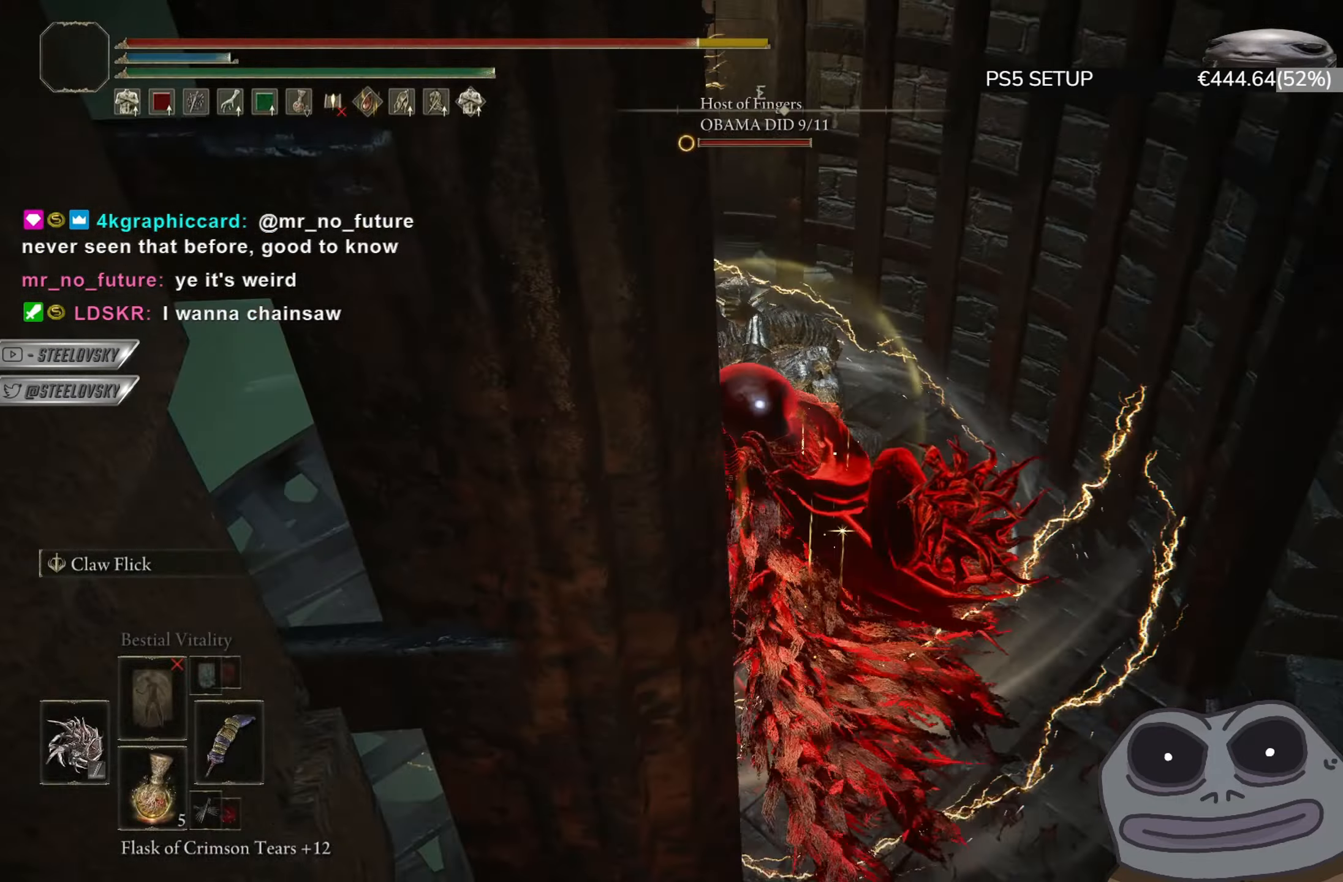
{"buttons": [], "left_stick": "center", "right_stick": "center", "events": []}
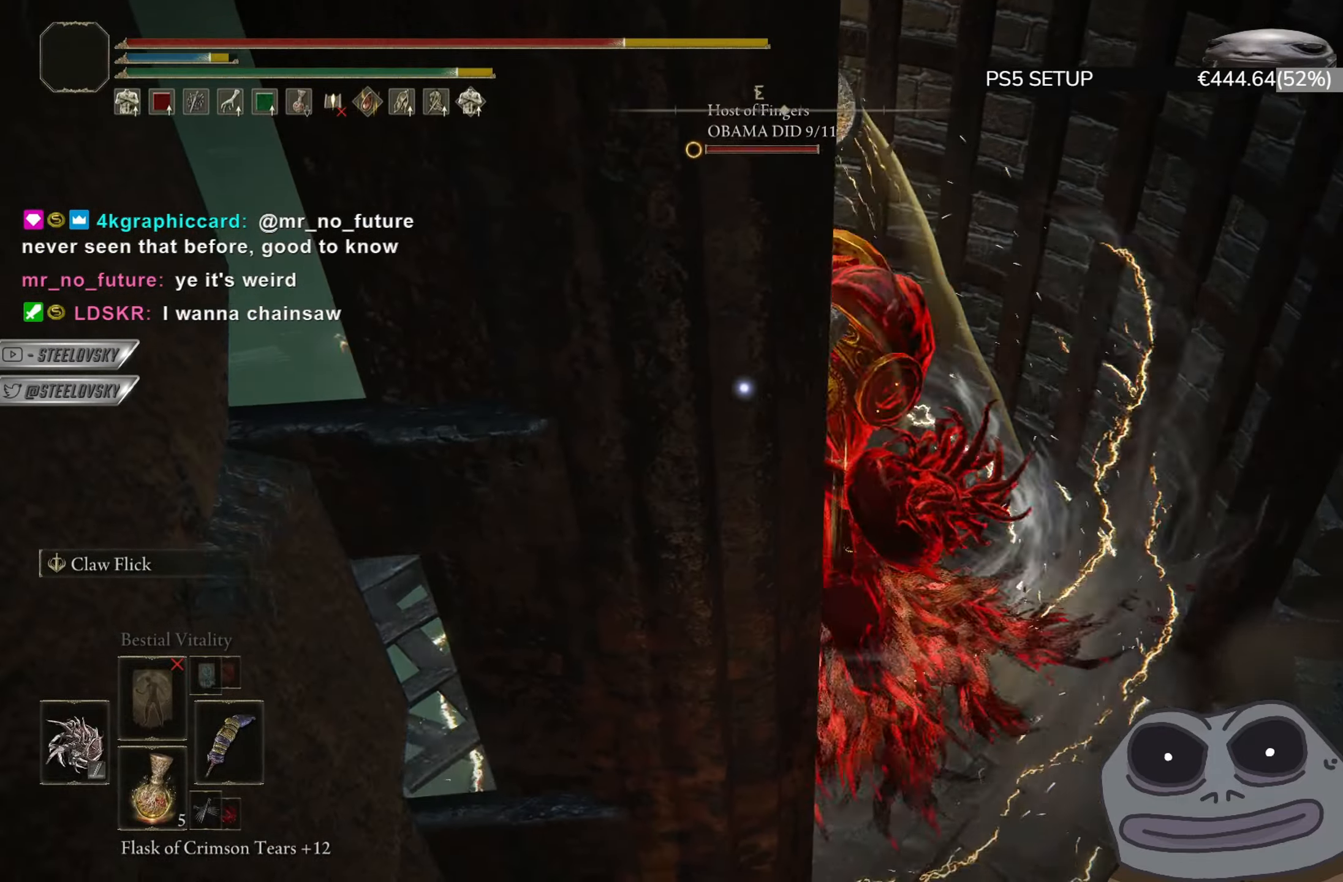
{"buttons": [], "left_stick": "center", "right_stick": "center", "events": []}
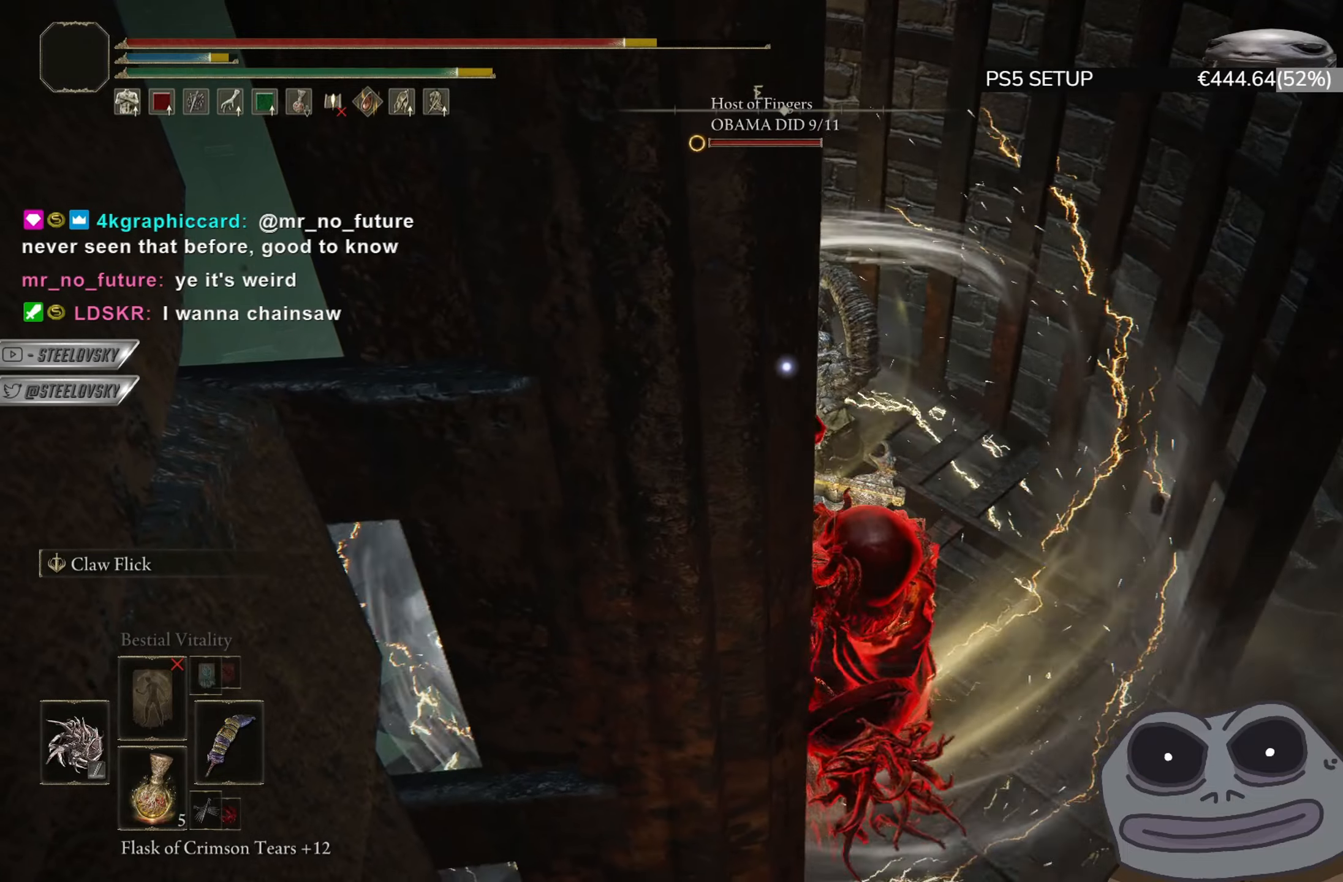
{"buttons": [], "left_stick": "center", "right_stick": "center", "events": []}
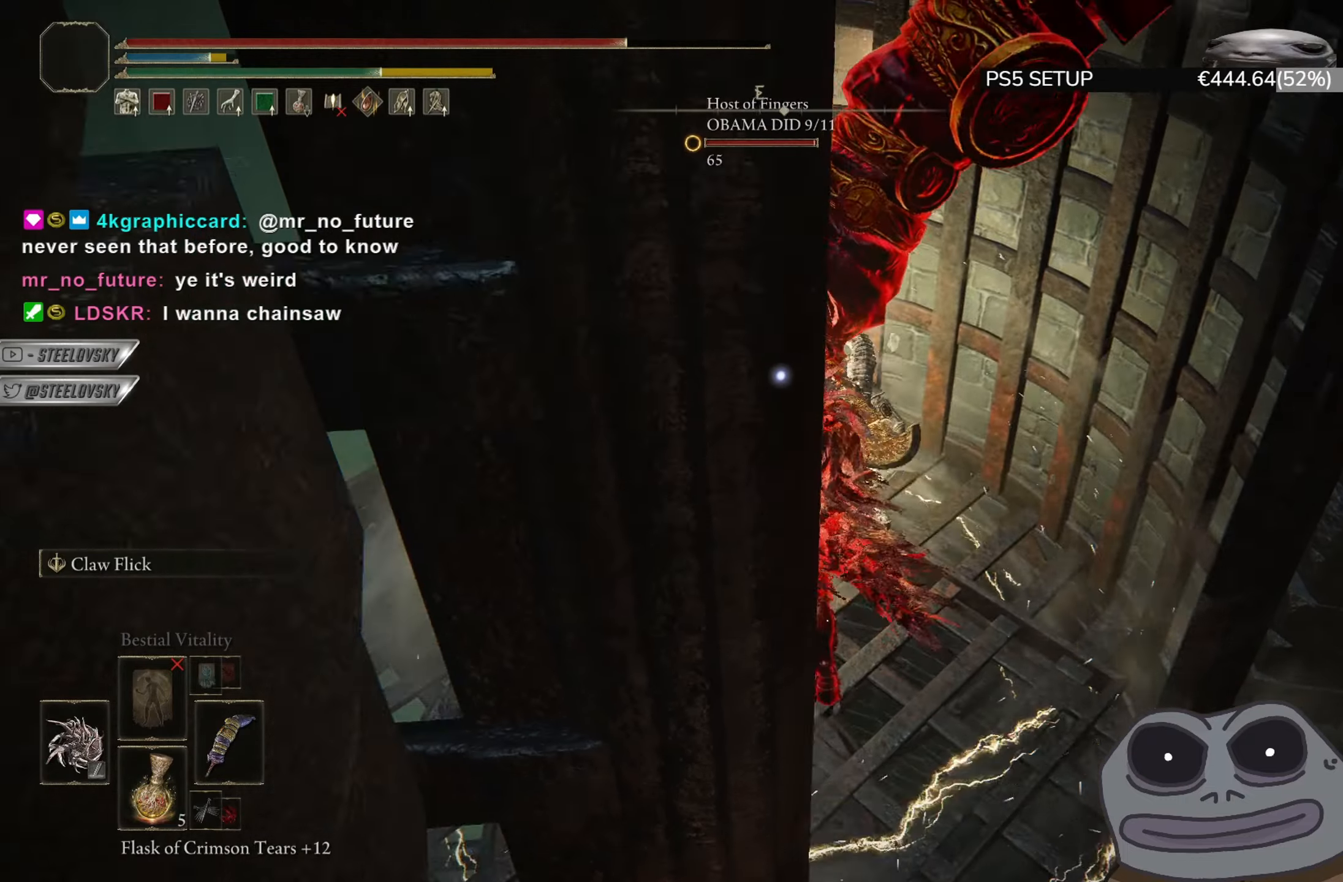
{"buttons": [], "left_stick": "down-right", "right_stick": "center", "events": [[167, "R3", "down"], [183, "right_stick", "left"], [217, "left_stick", "down-right"], [233, "R3", "up"], [283, "right_stick", "center"]]}
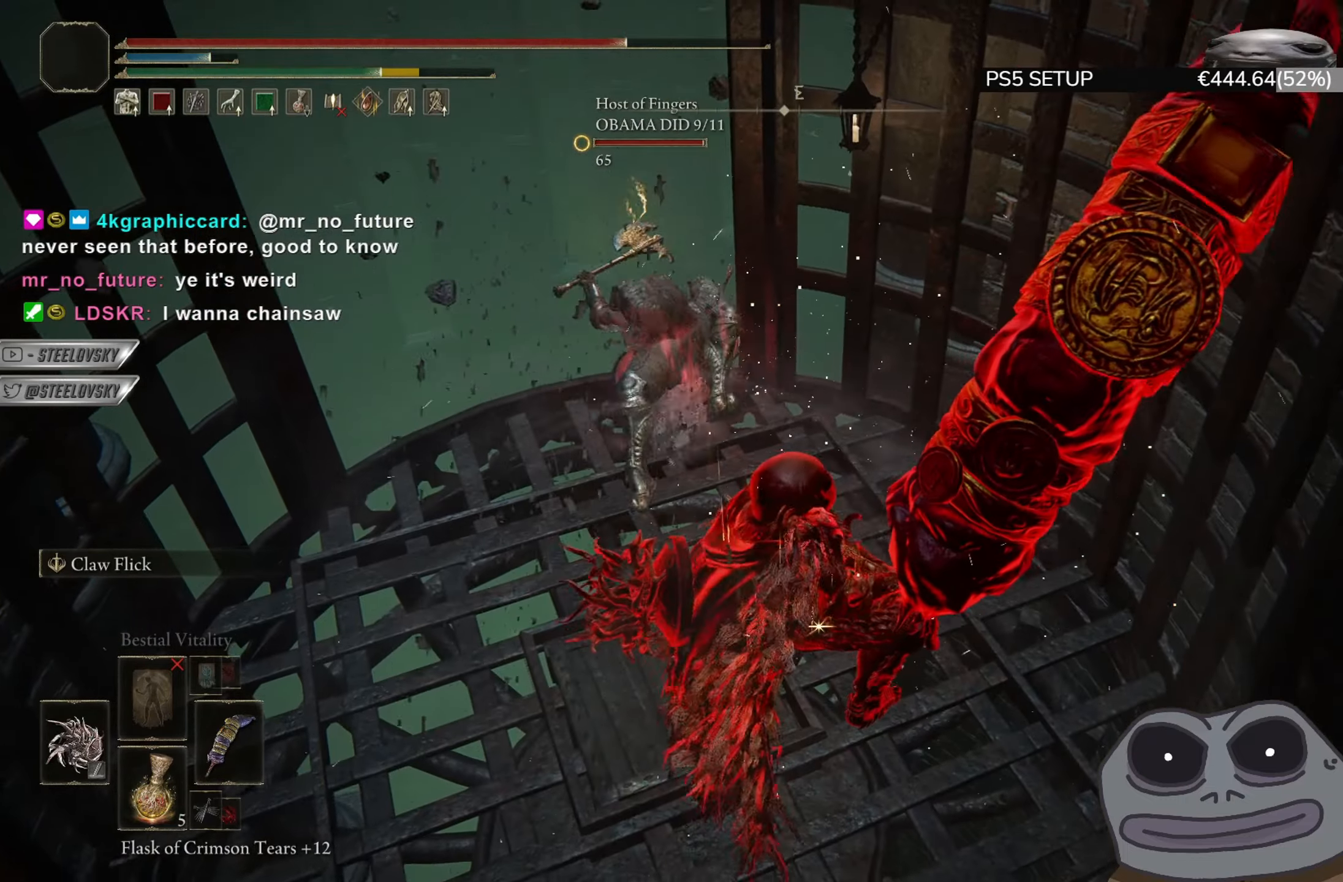
{"buttons": [], "left_stick": "center", "right_stick": "center", "events": [[334, "left_stick", "center"]]}
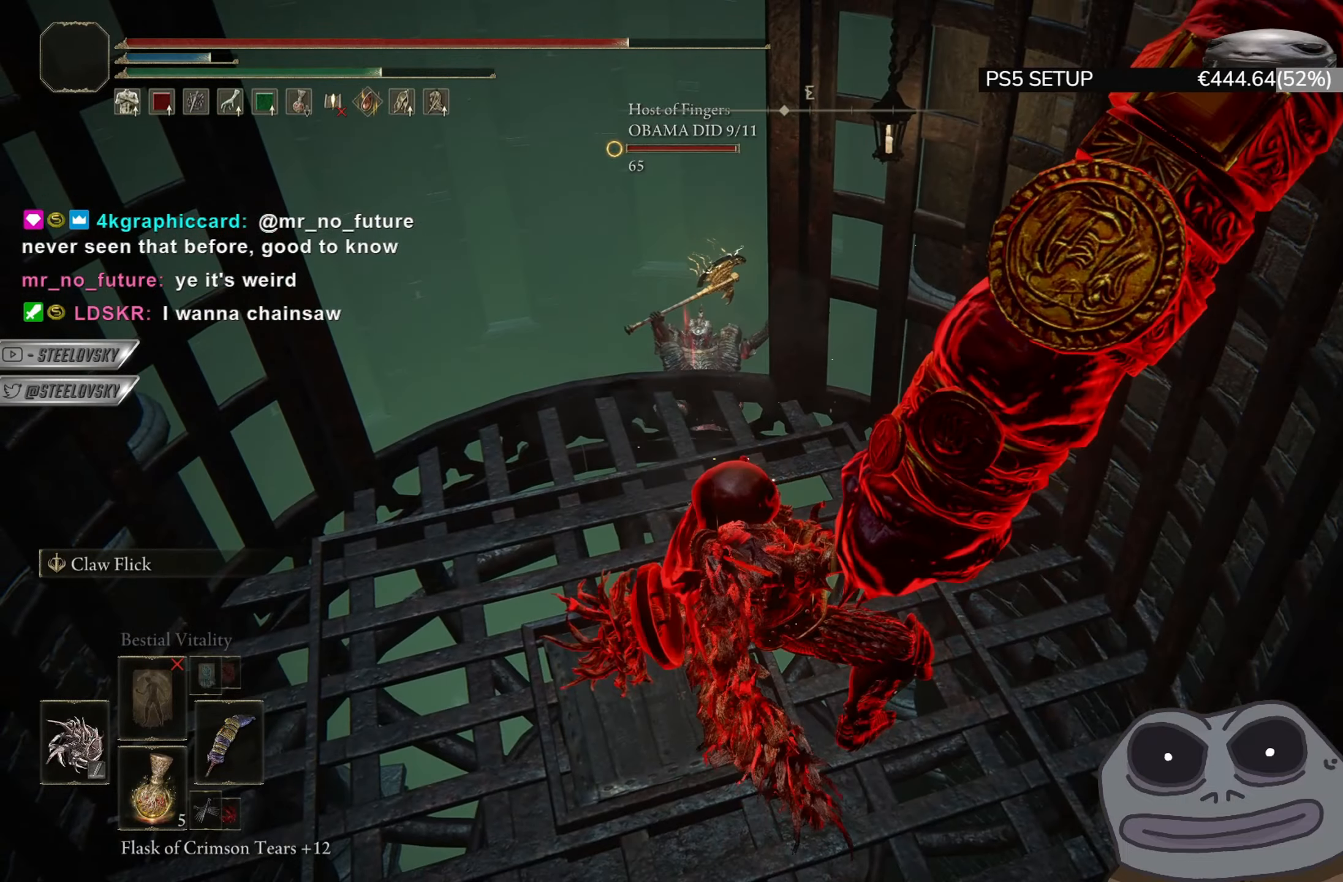
{"buttons": [], "left_stick": "center", "right_stick": "center", "events": [[283, "left_stick", "up"], [400, "left_stick", "center"]]}
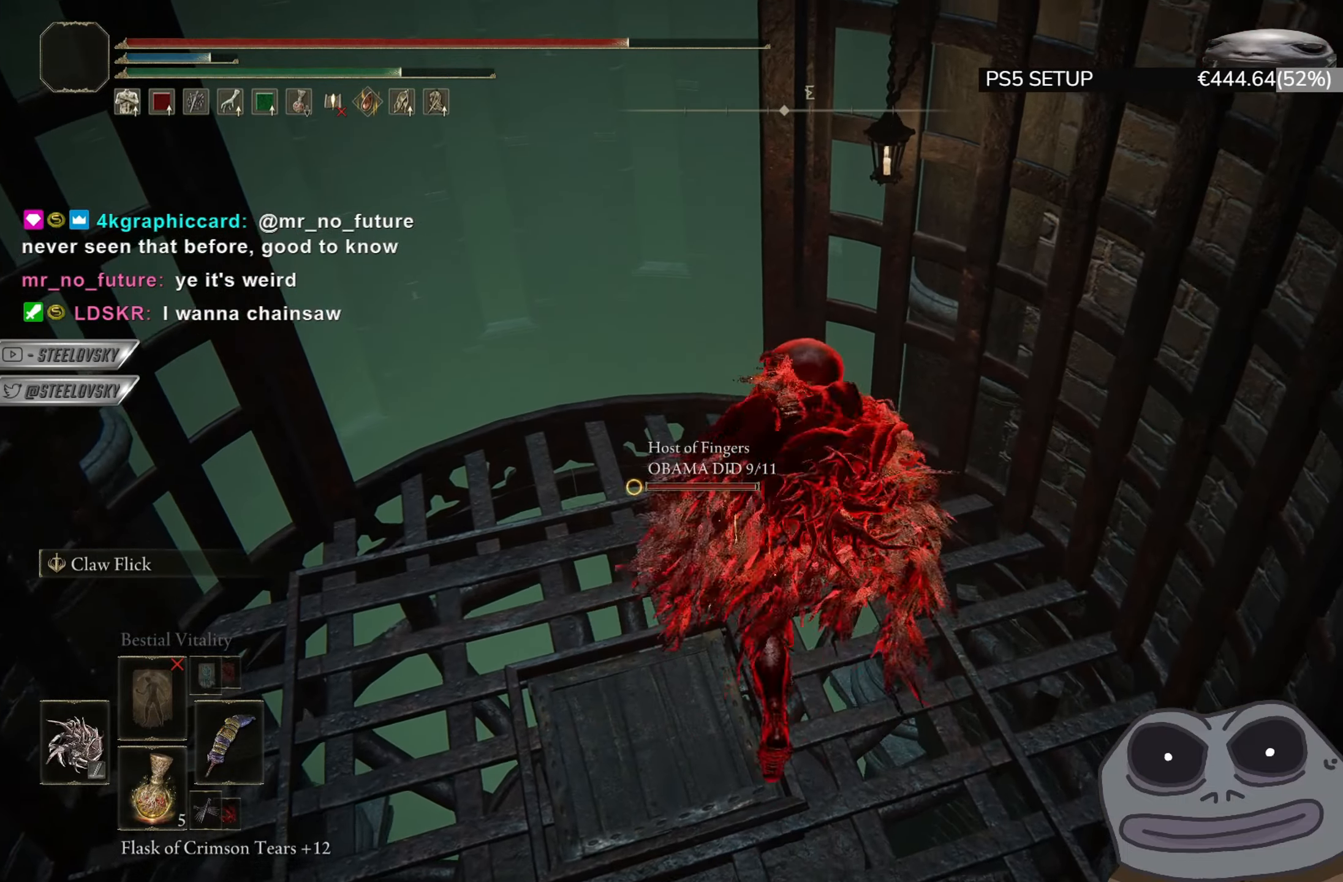
{"buttons": [], "left_stick": "center", "right_stick": "center", "events": [[234, "right_stick", "down"], [484, "right_stick", "center"]]}
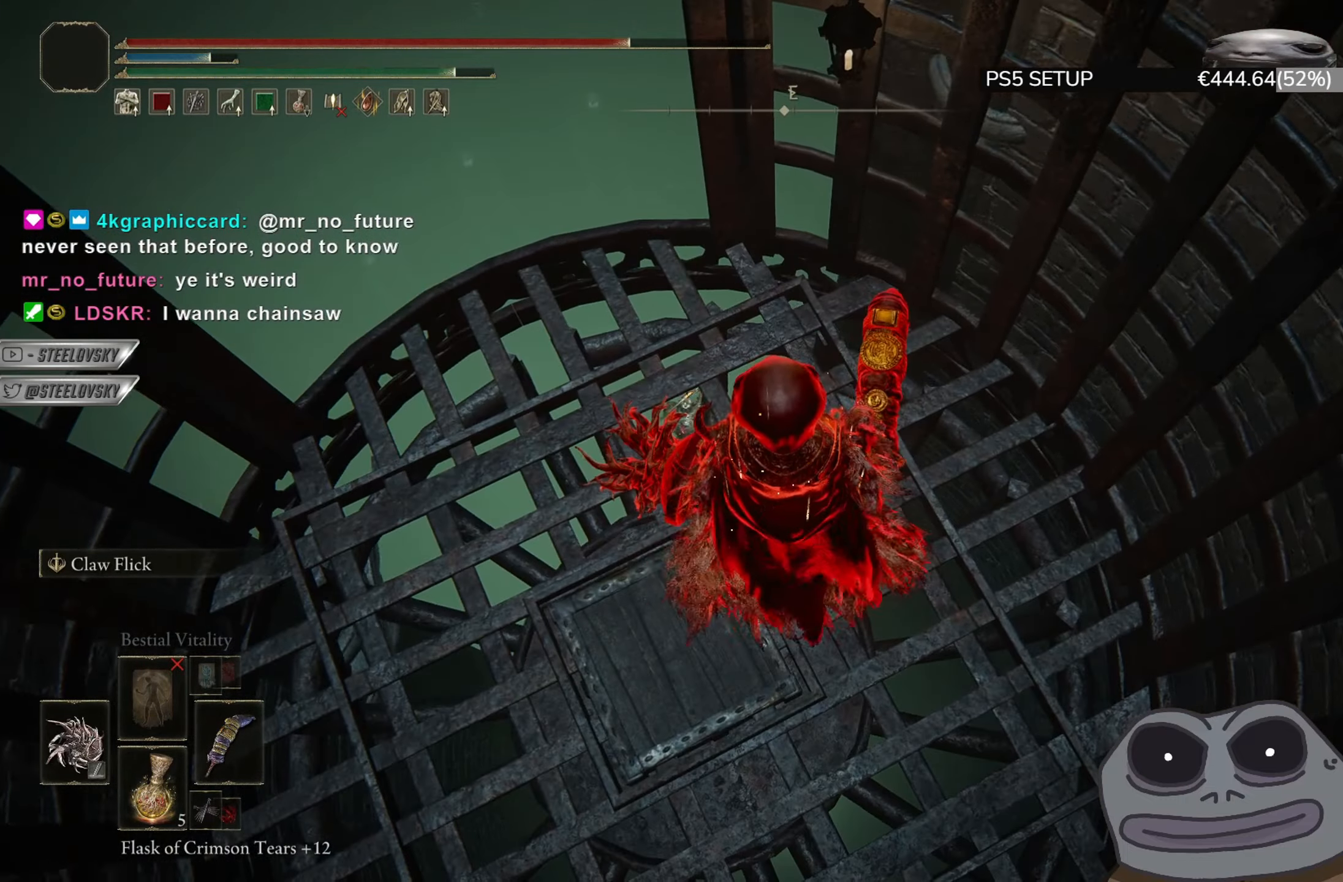
{"buttons": [], "left_stick": "center", "right_stick": "center", "events": []}
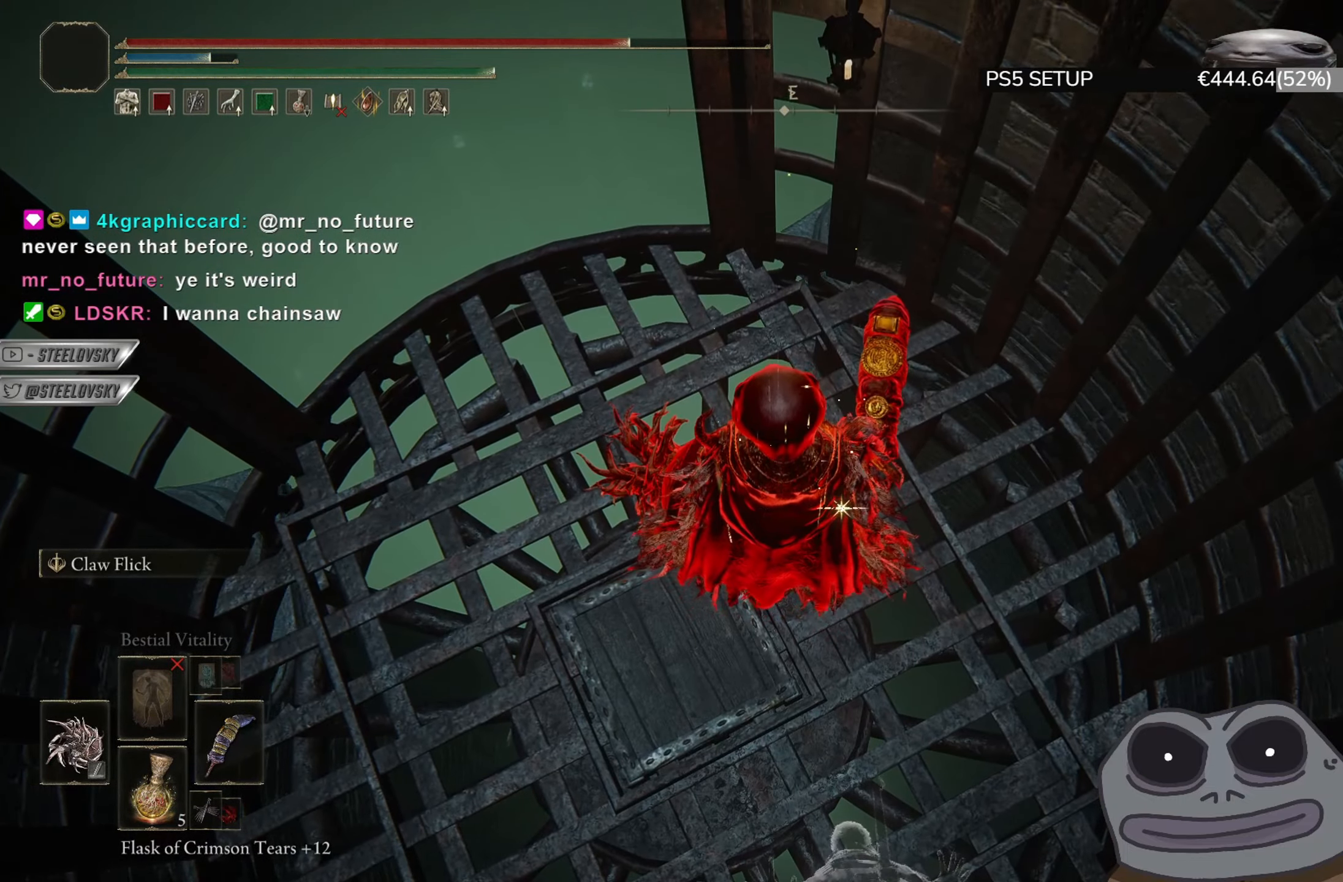
{"buttons": [], "left_stick": "center", "right_stick": "center", "events": []}
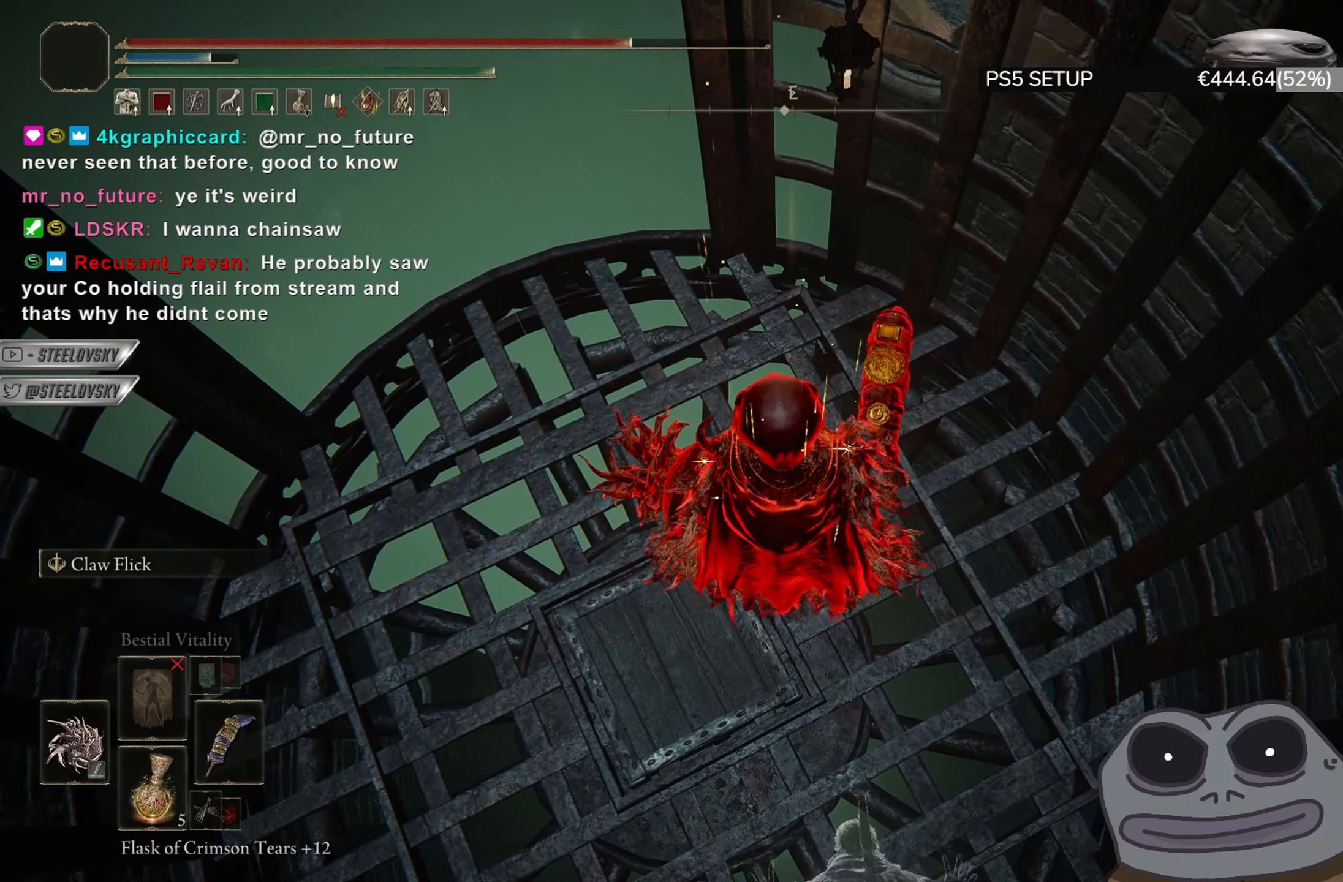
{"buttons": [], "left_stick": "center", "right_stick": "center", "events": [[133, "left_stick", "up-left"], [250, "left_stick", "center"]]}
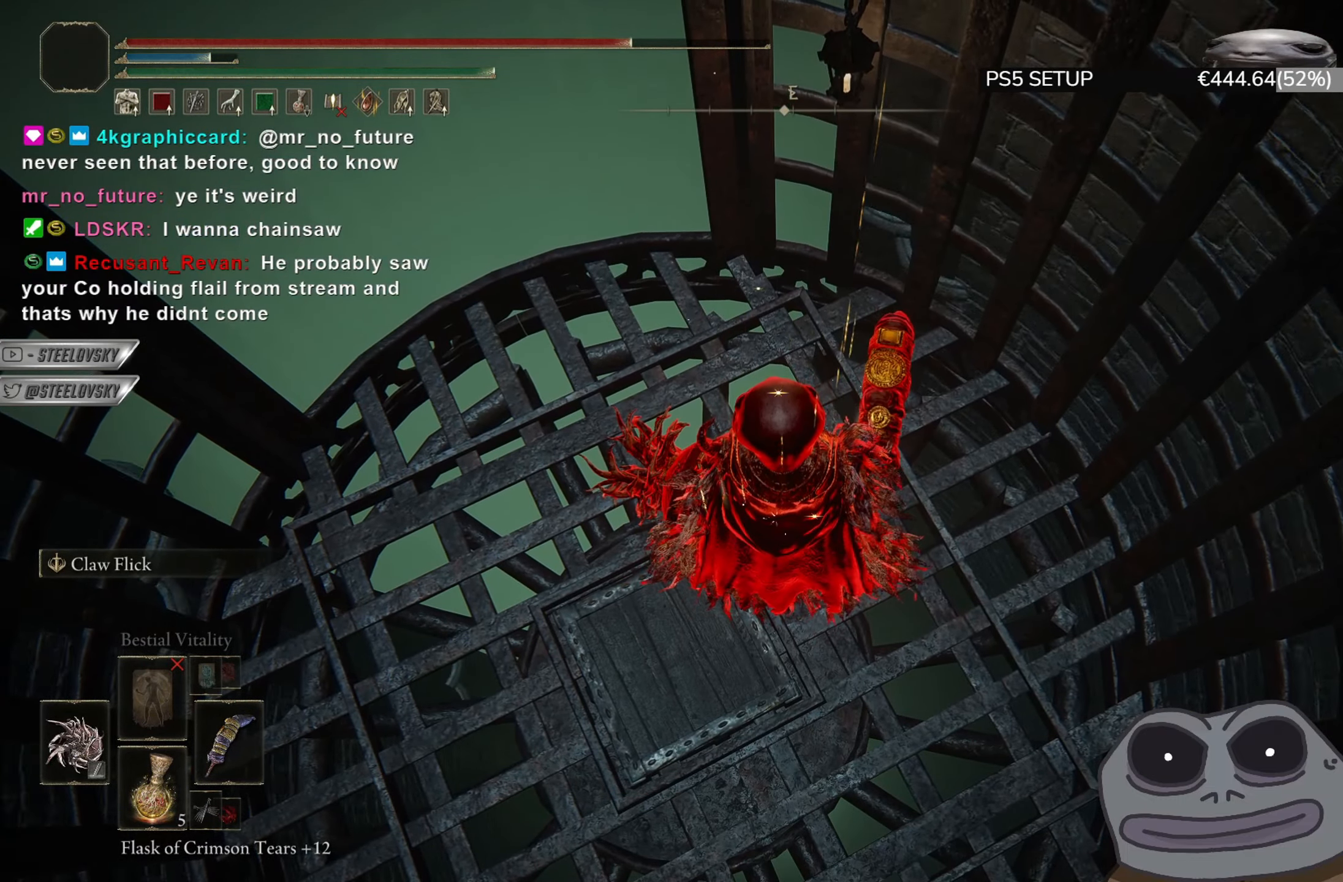
{"buttons": [], "left_stick": "center", "right_stick": "center", "events": [[217, "left_stick", "up-left"], [267, "left_stick", "center"]]}
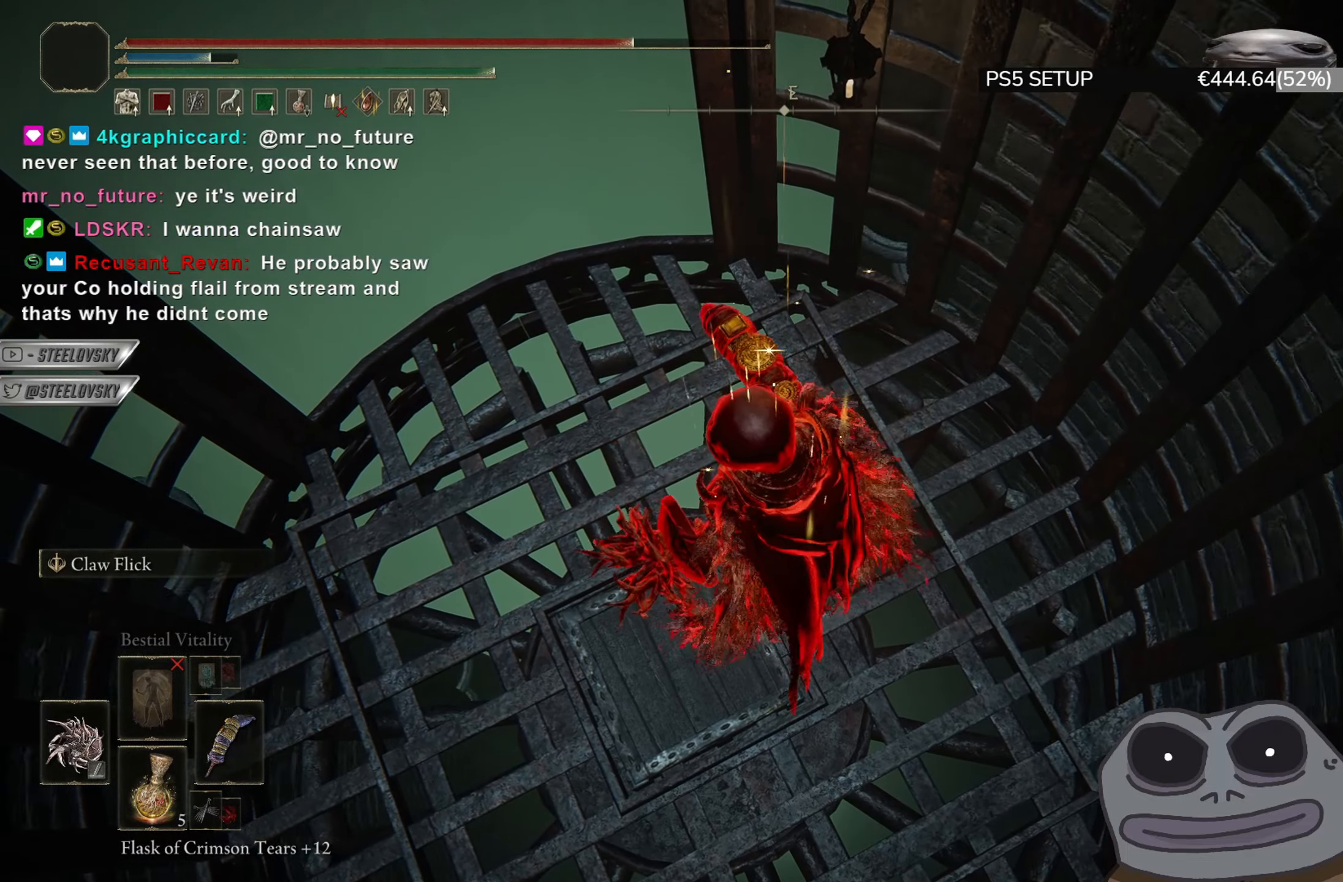
{"buttons": [], "left_stick": "center", "right_stick": "center", "events": []}
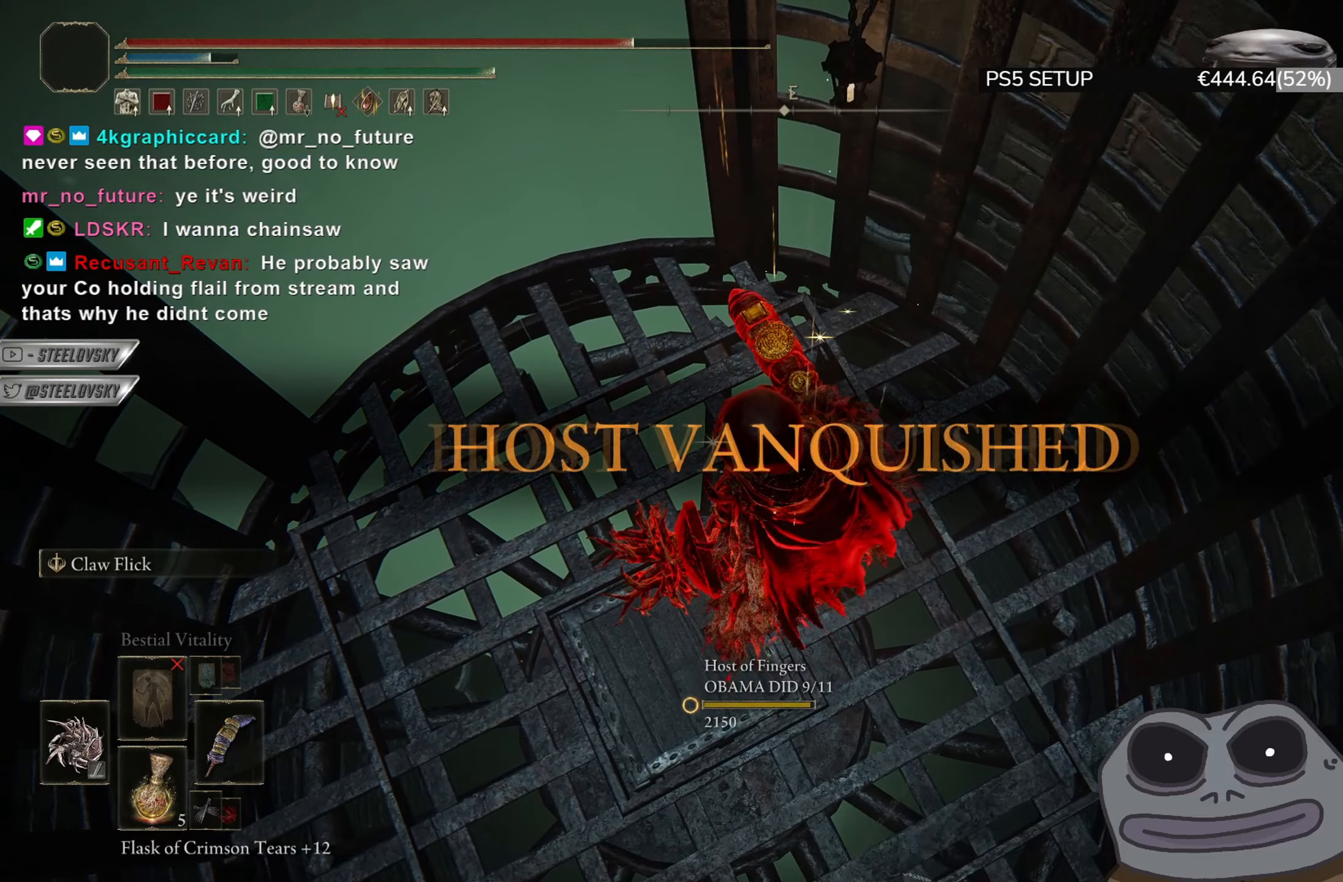
{"buttons": [], "left_stick": "center", "right_stick": "center", "events": []}
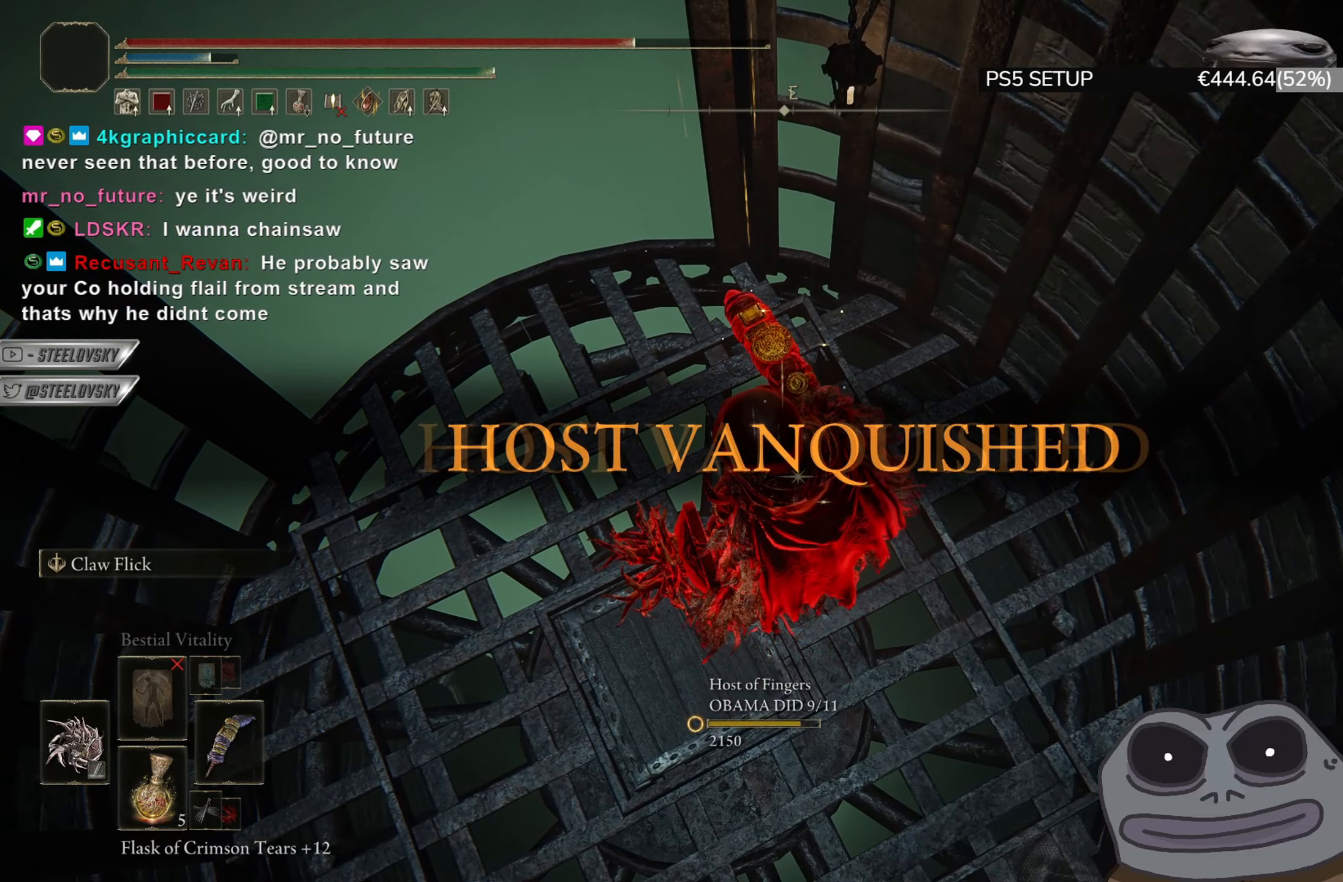
{"buttons": [], "left_stick": "center", "right_stick": "center", "events": []}
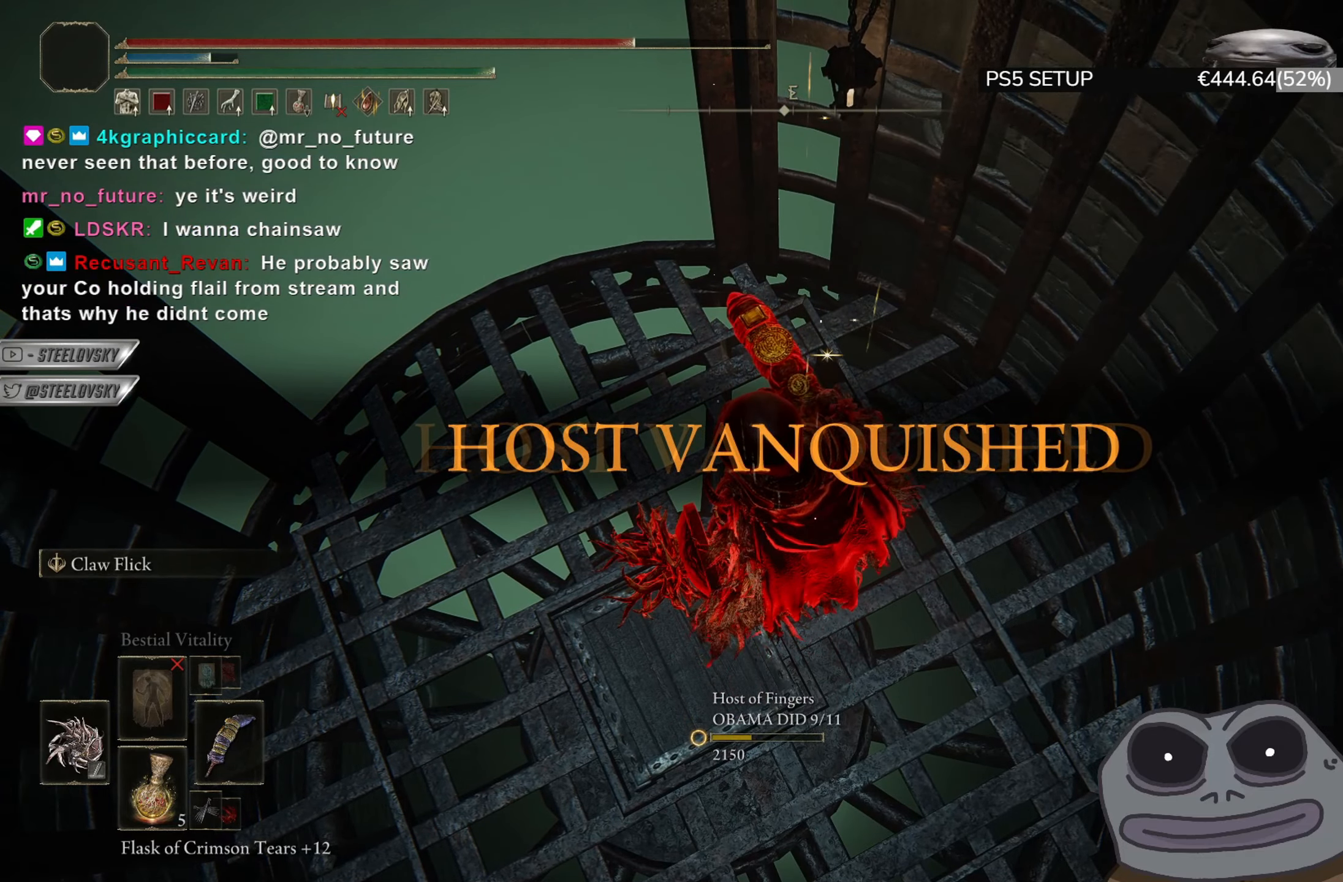
{"buttons": [], "left_stick": "center", "right_stick": "center", "events": []}
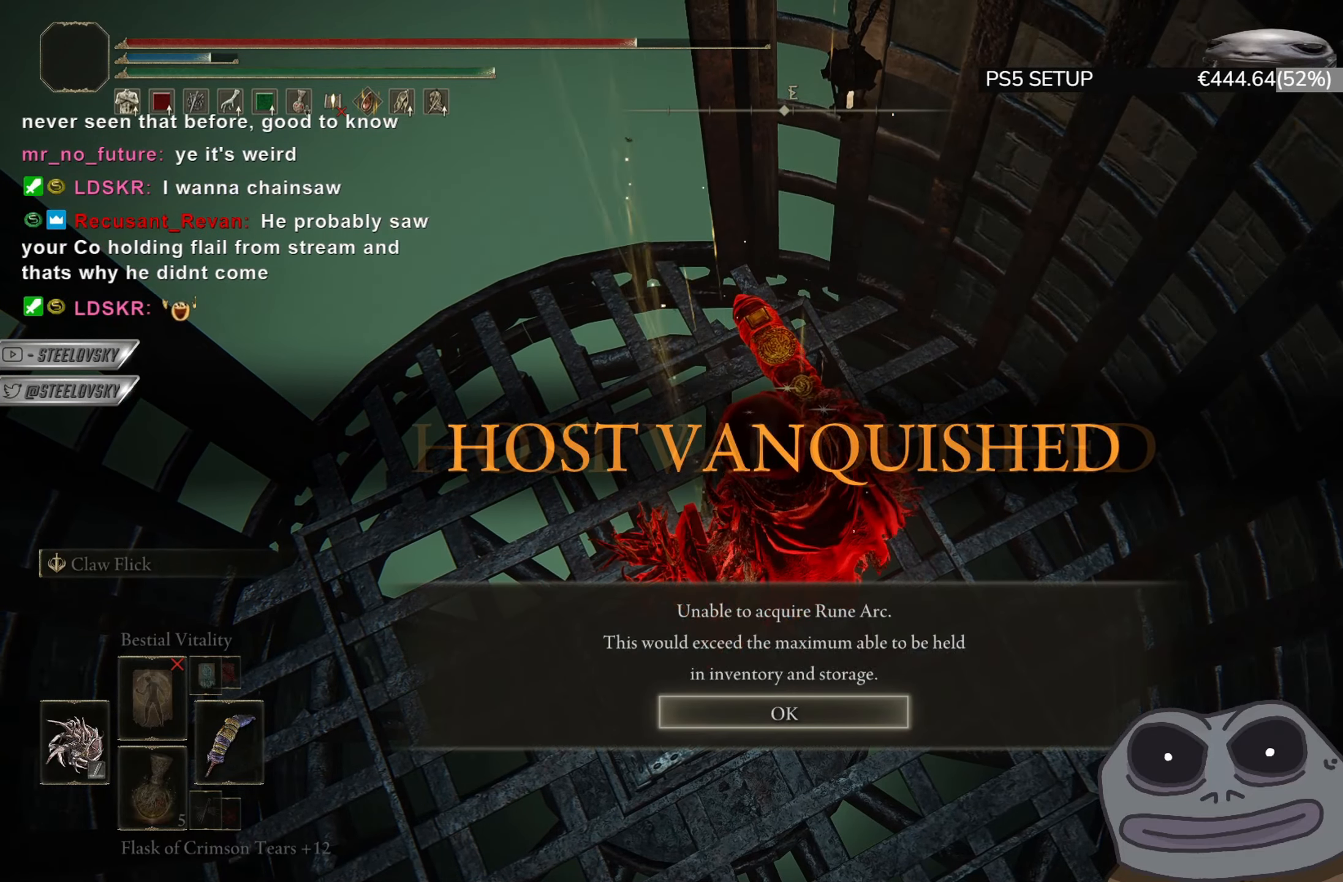
{"buttons": [], "left_stick": "center", "right_stick": "center", "events": [[234, "CROSS", "down"], [334, "CROSS", "up"]]}
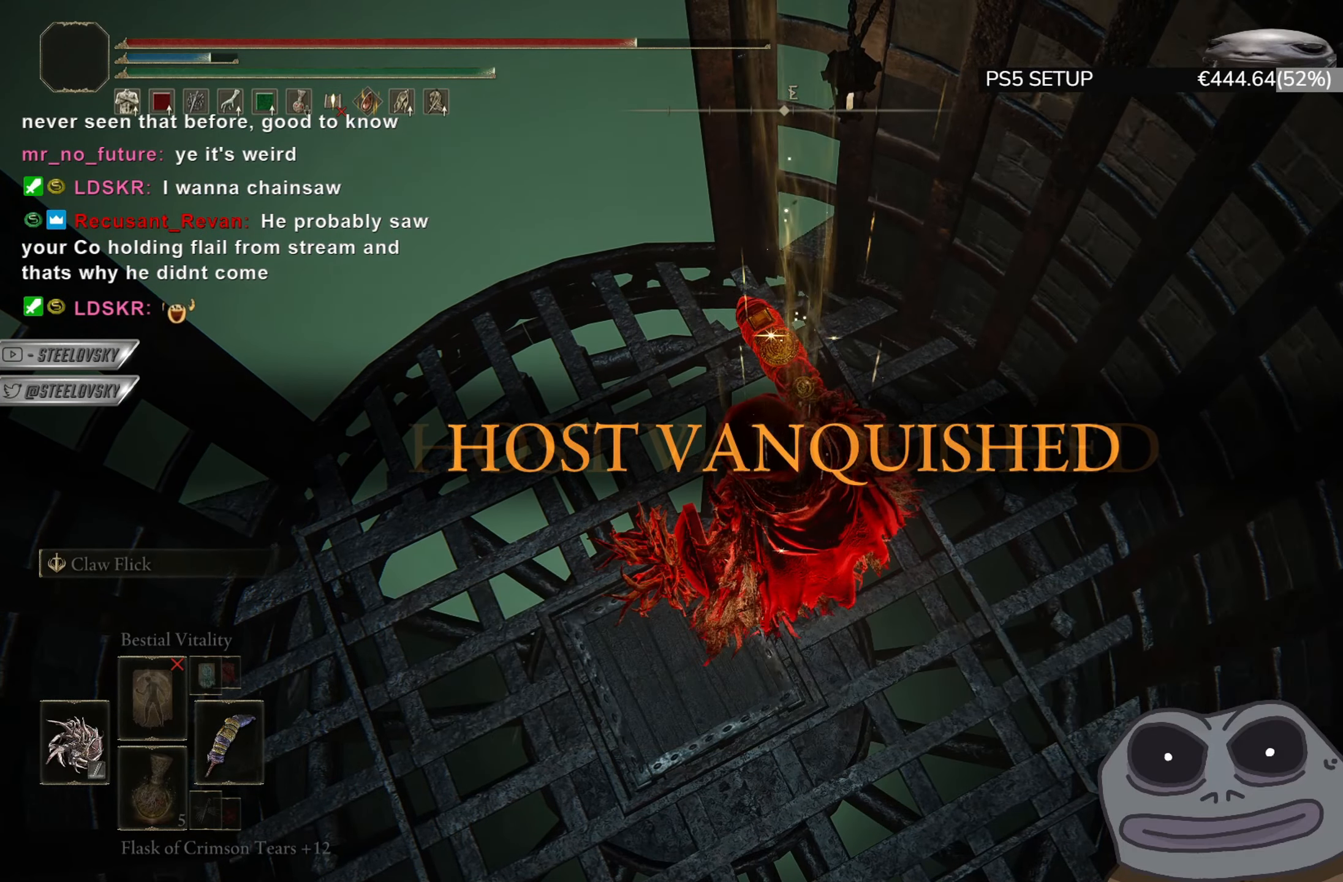
{"buttons": [], "left_stick": "center", "right_stick": "center", "events": []}
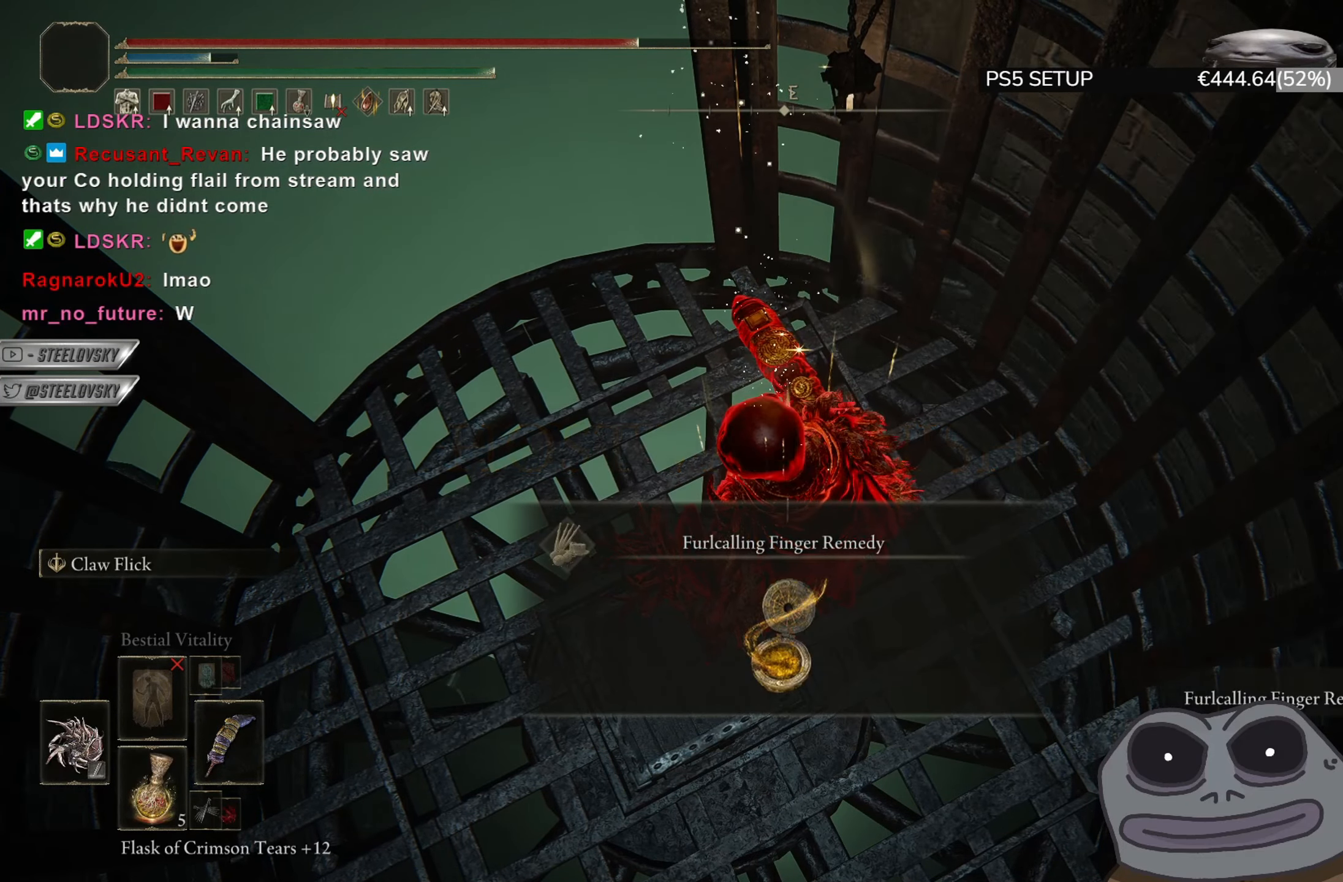
{"buttons": [], "left_stick": "center", "right_stick": "center", "events": []}
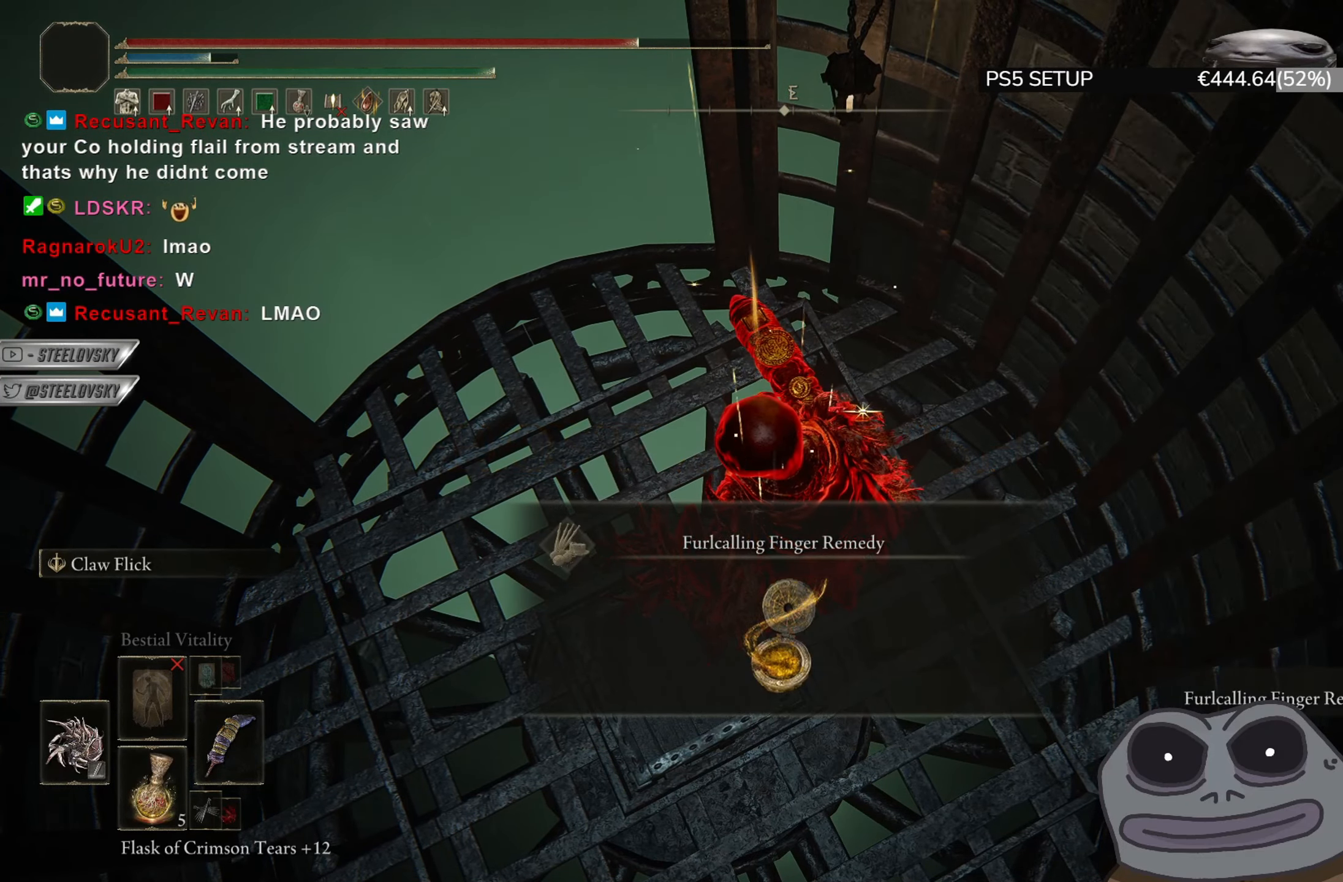
{"buttons": [], "left_stick": "center", "right_stick": "center", "events": []}